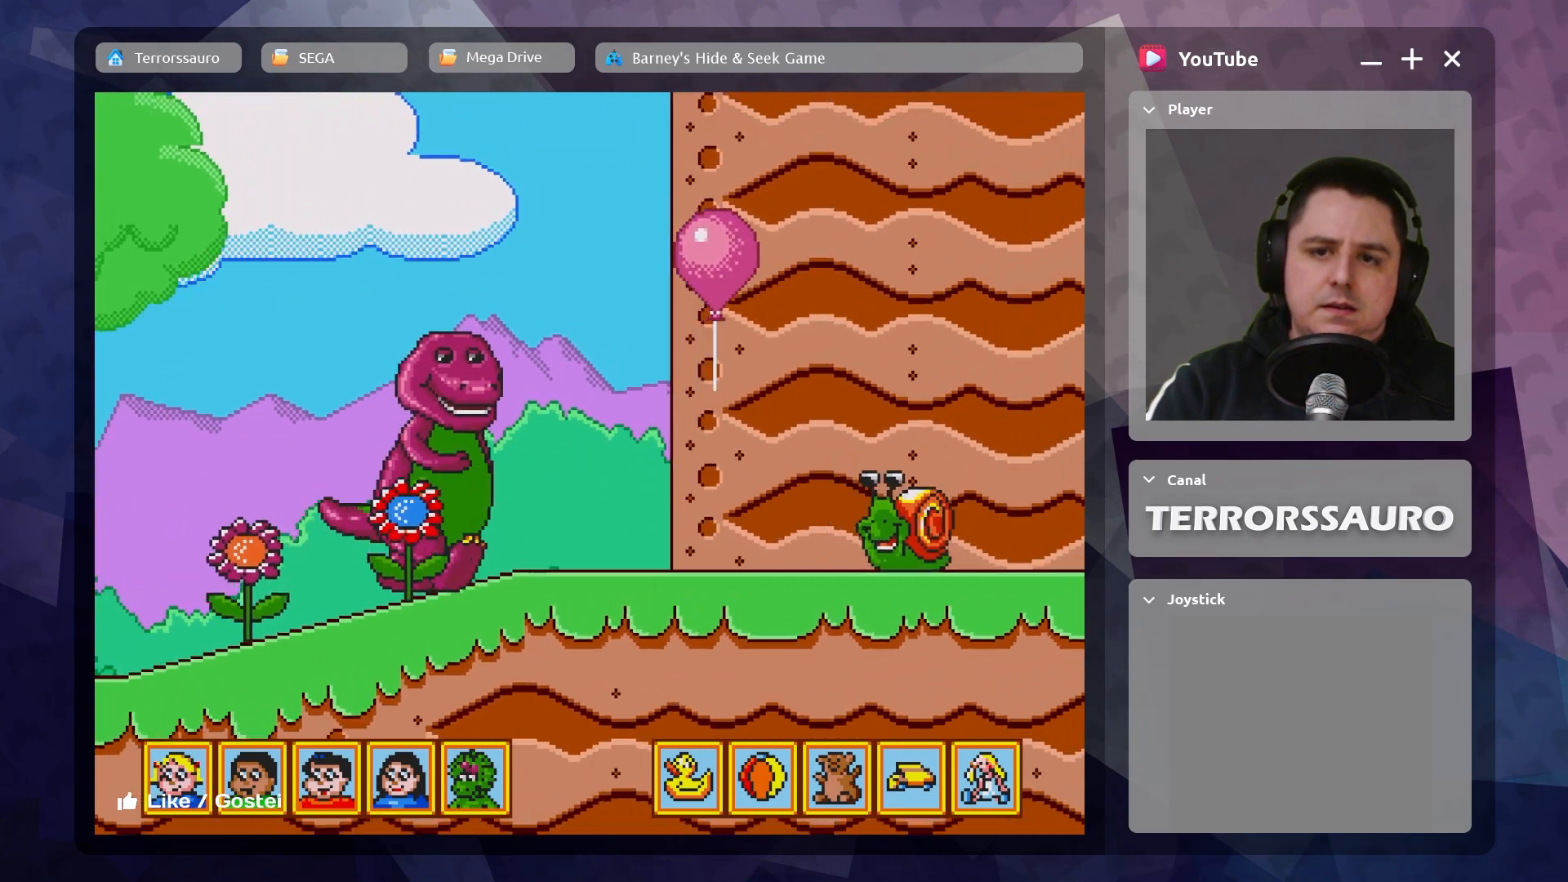
Gameplay with a controller (Xbox layout); each line is a JSON object with the inputs held at the frame after it. "events" lists button and stick changes between this image and that frame as [ms after this image, input, new state], when the widget could be followed in between. Not read: L3 R3 right_stick.
{"buttons": [], "left_stick": "down-right", "events": []}
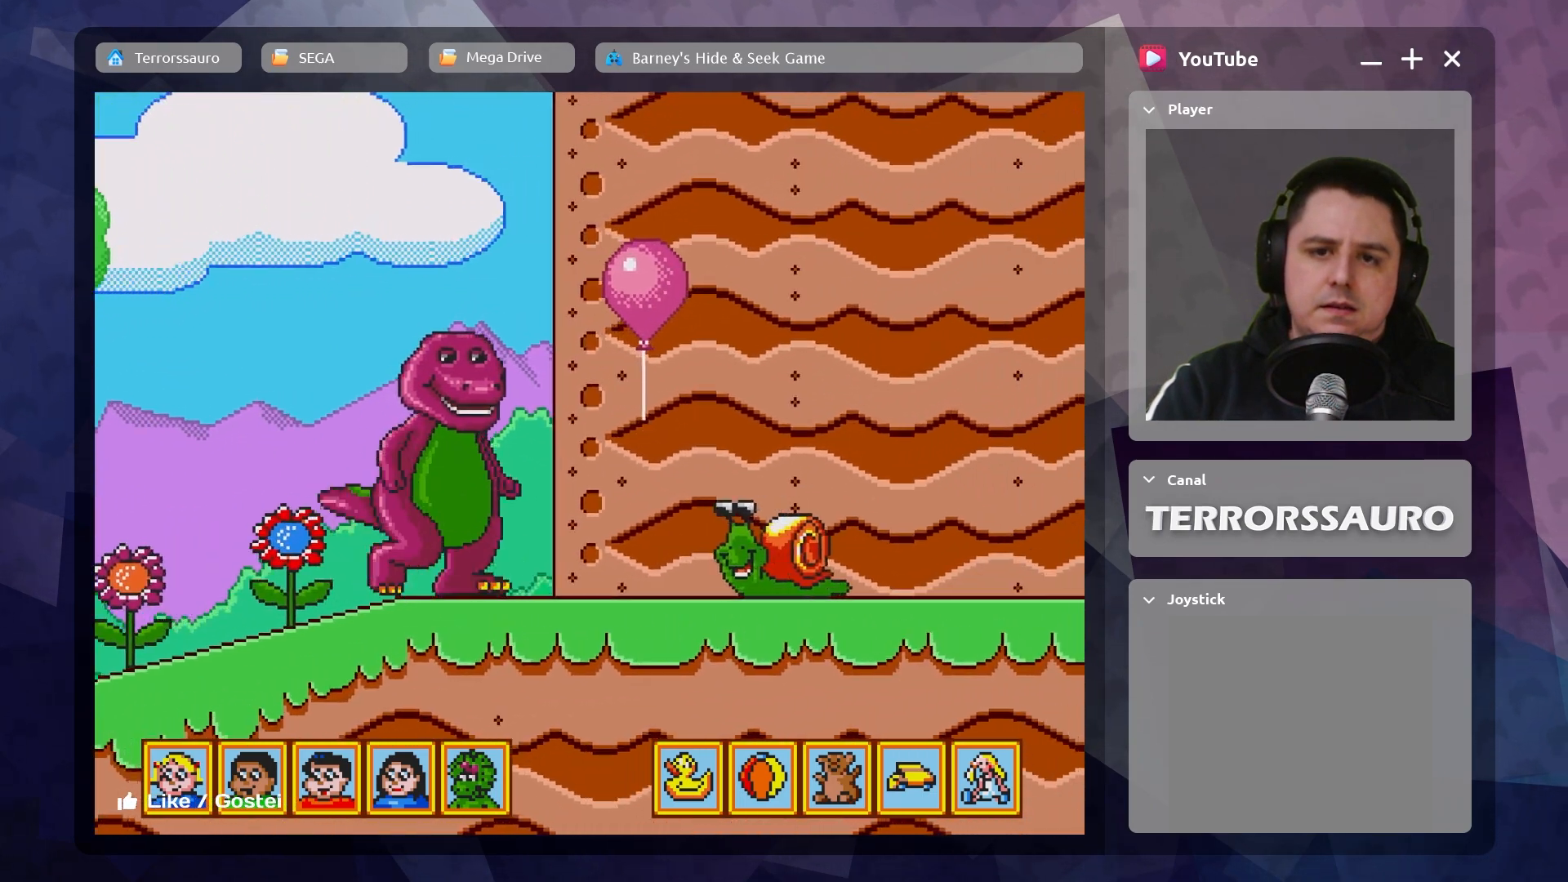
{"buttons": ["B"], "left_stick": "center", "events": [[367, "left_stick", "center"], [467, "B", "down"]]}
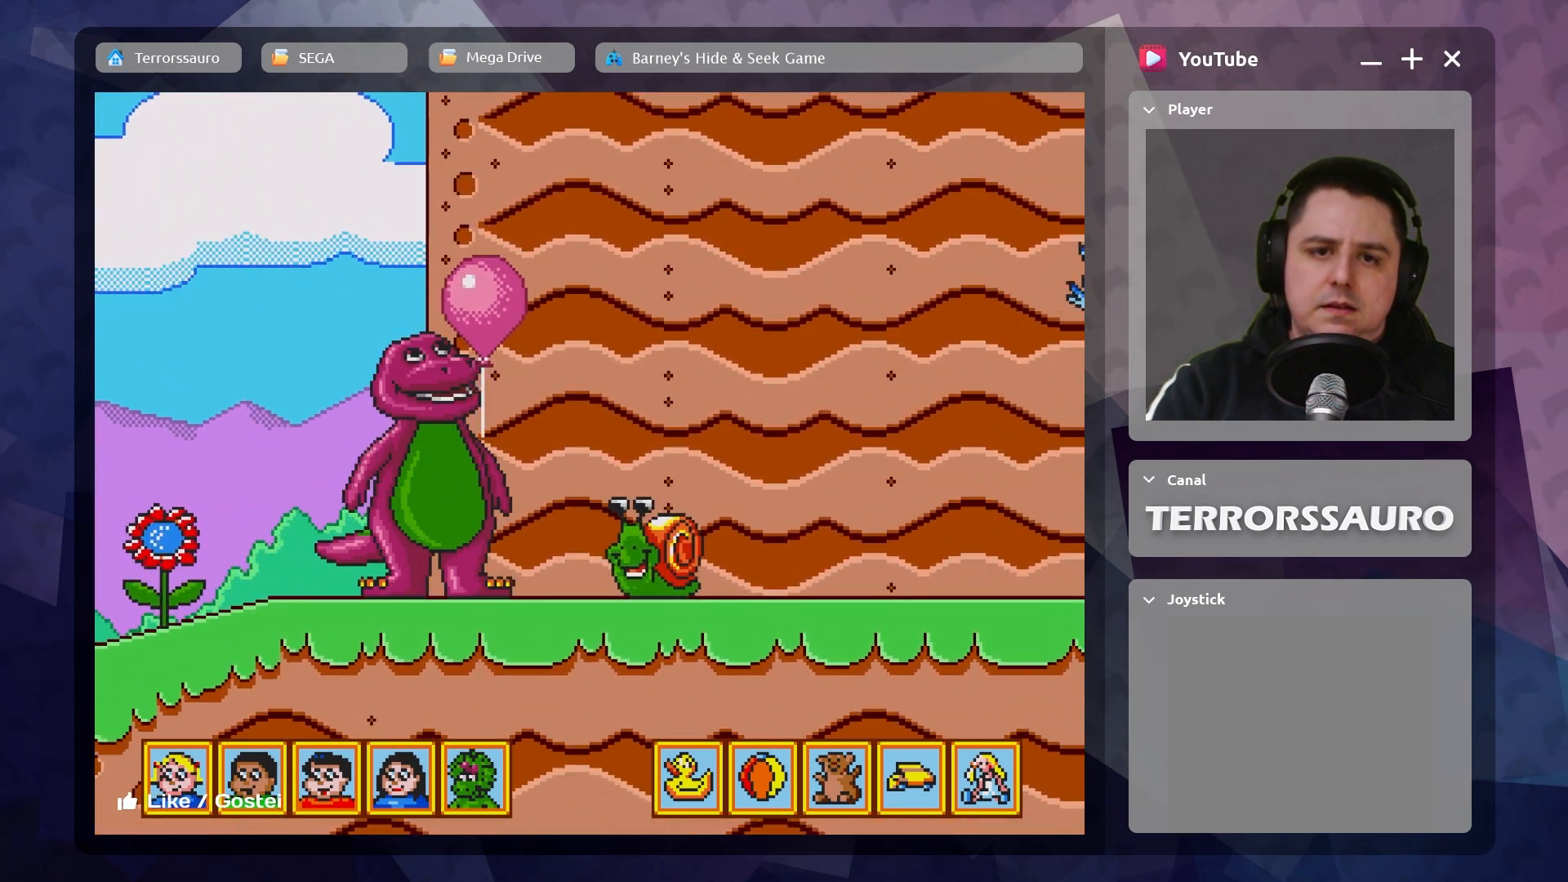
{"buttons": [], "left_stick": "center", "events": [[117, "B", "up"]]}
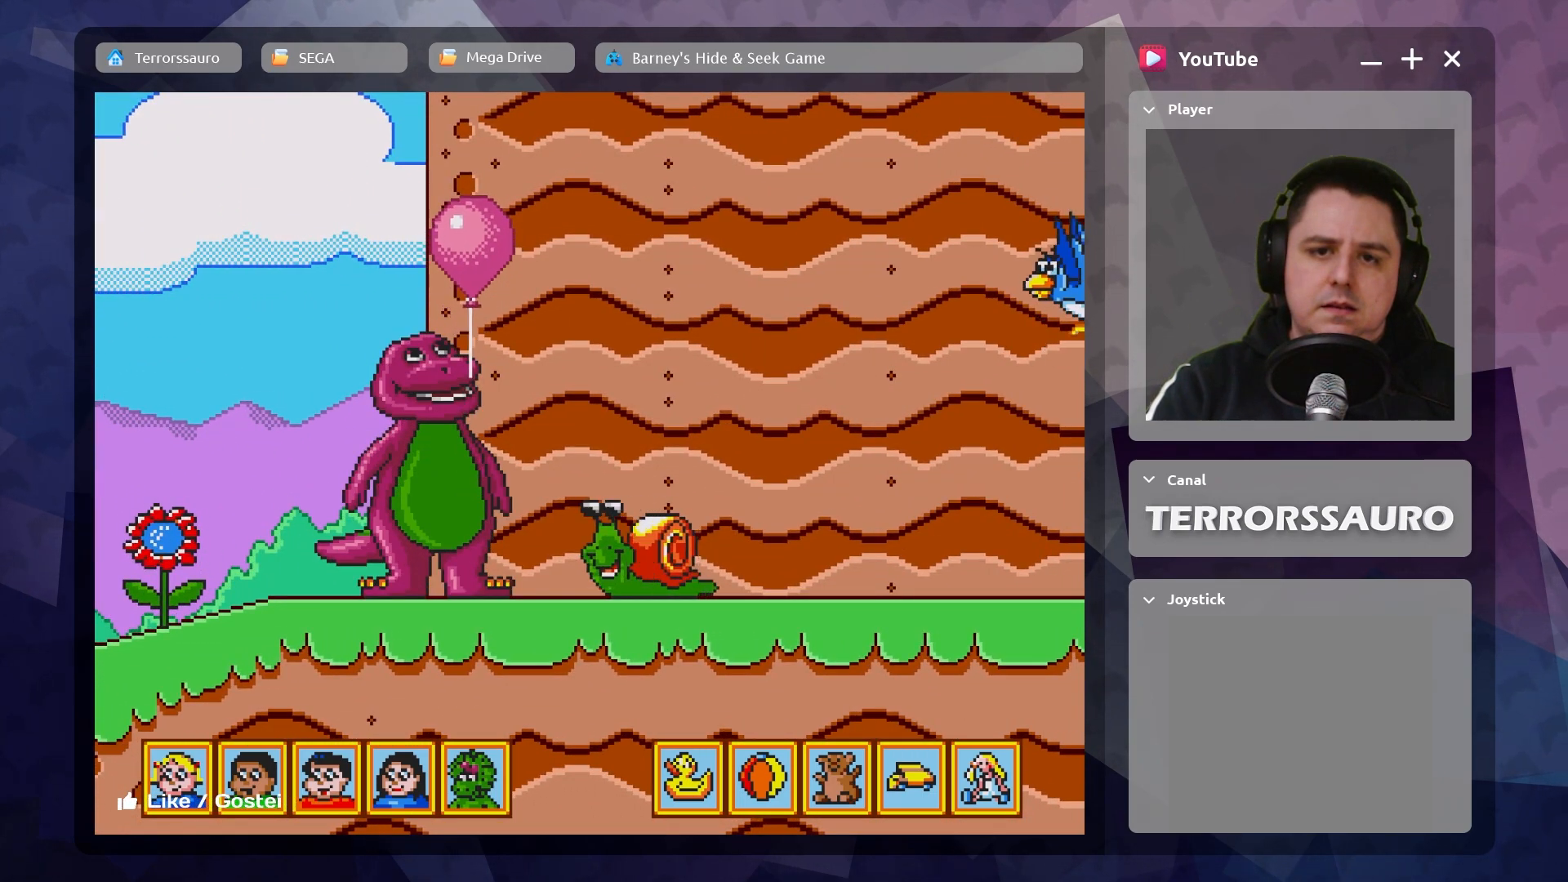
{"buttons": [], "left_stick": "center", "events": []}
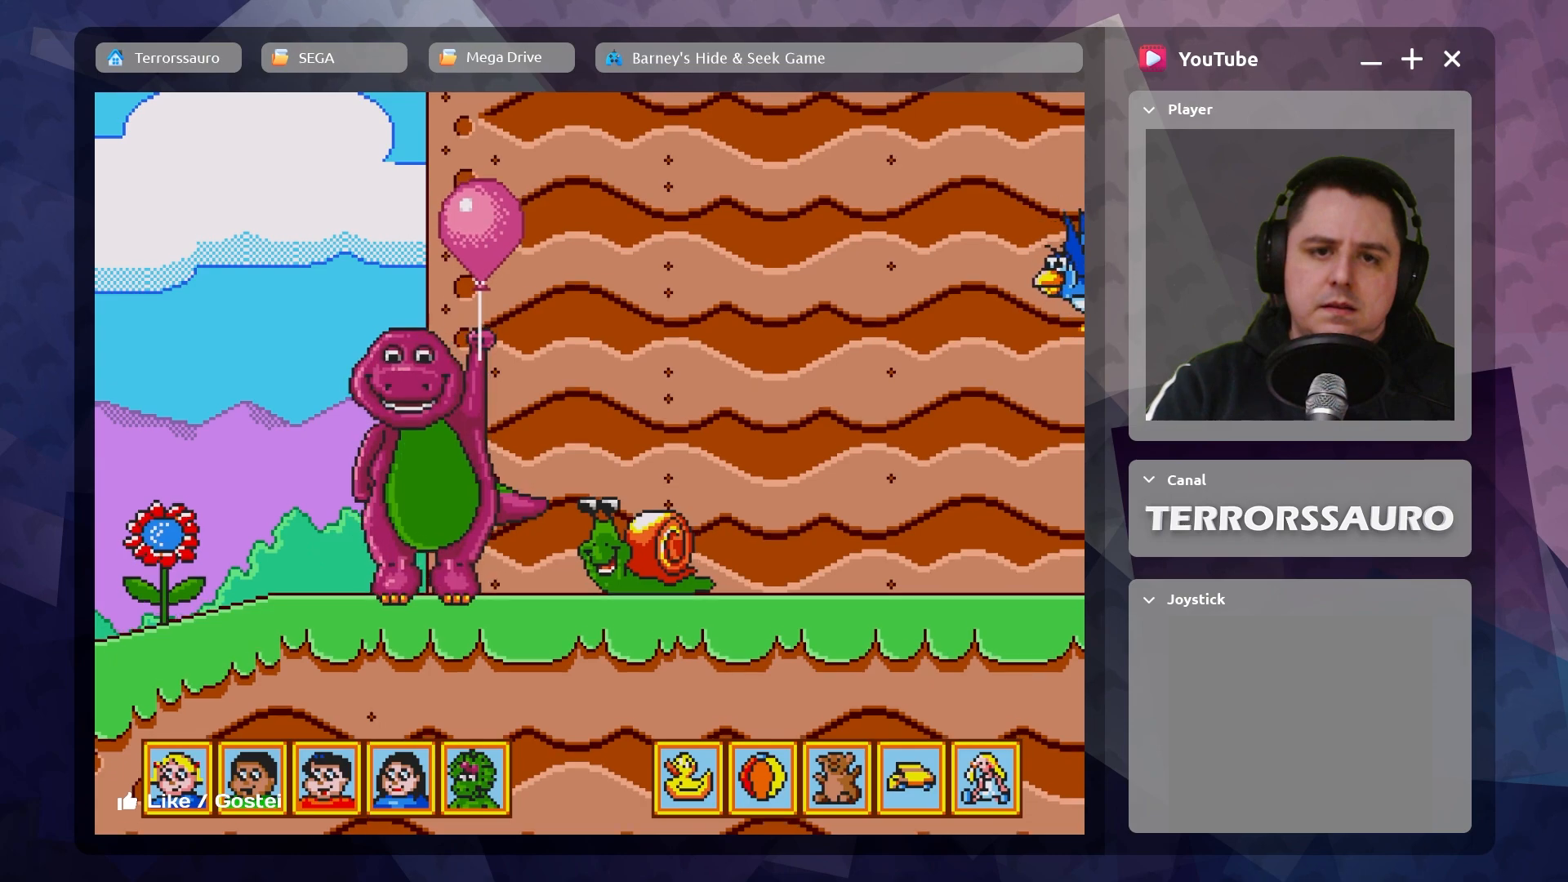
{"buttons": [], "left_stick": "center", "events": []}
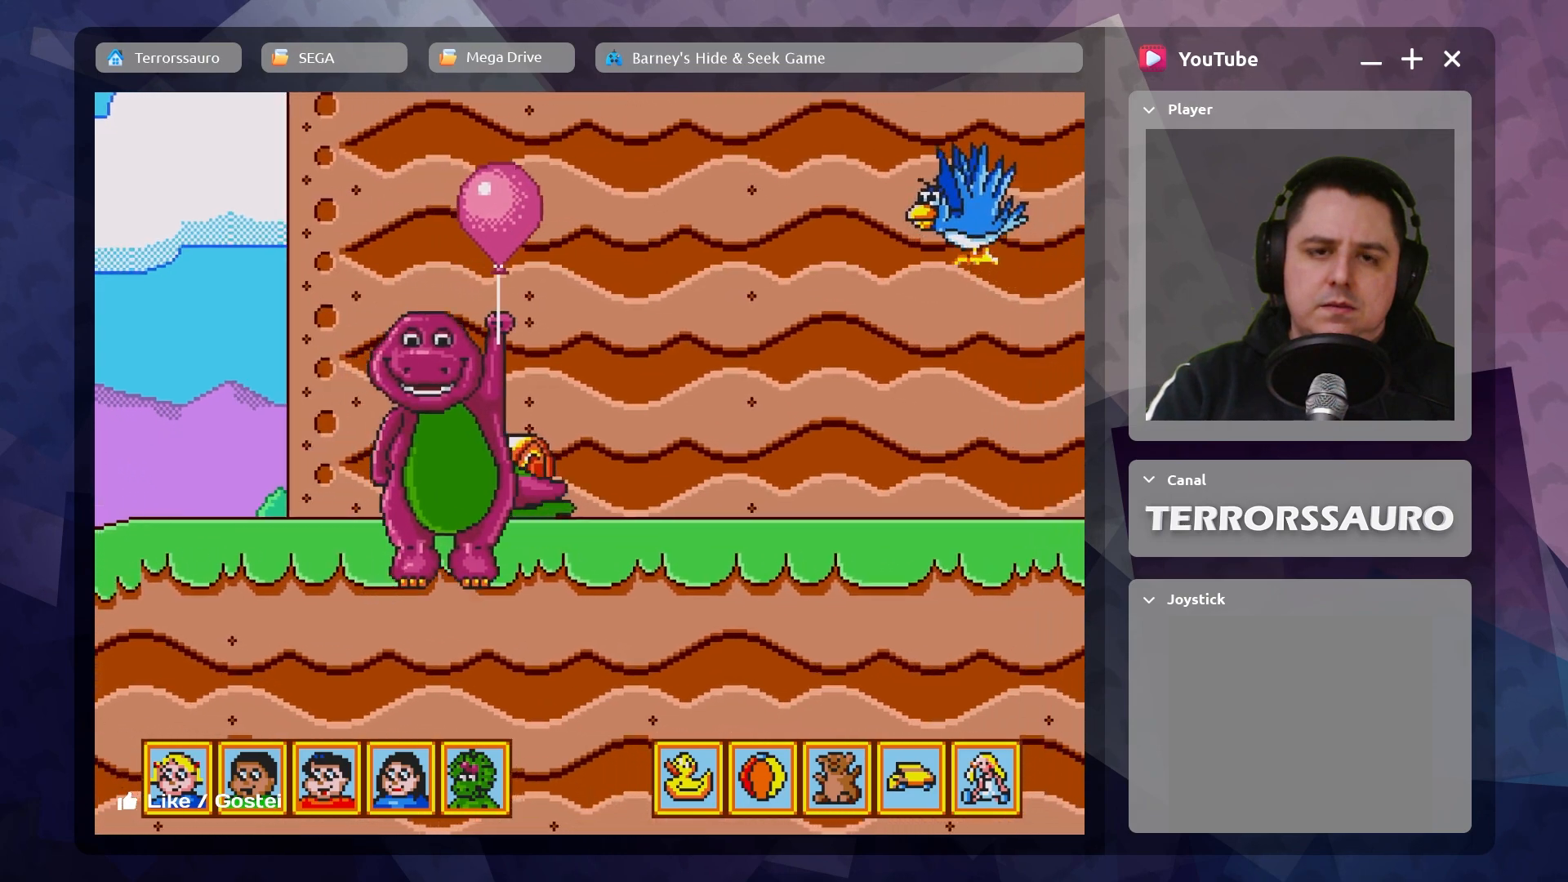
{"buttons": [], "left_stick": "center", "events": []}
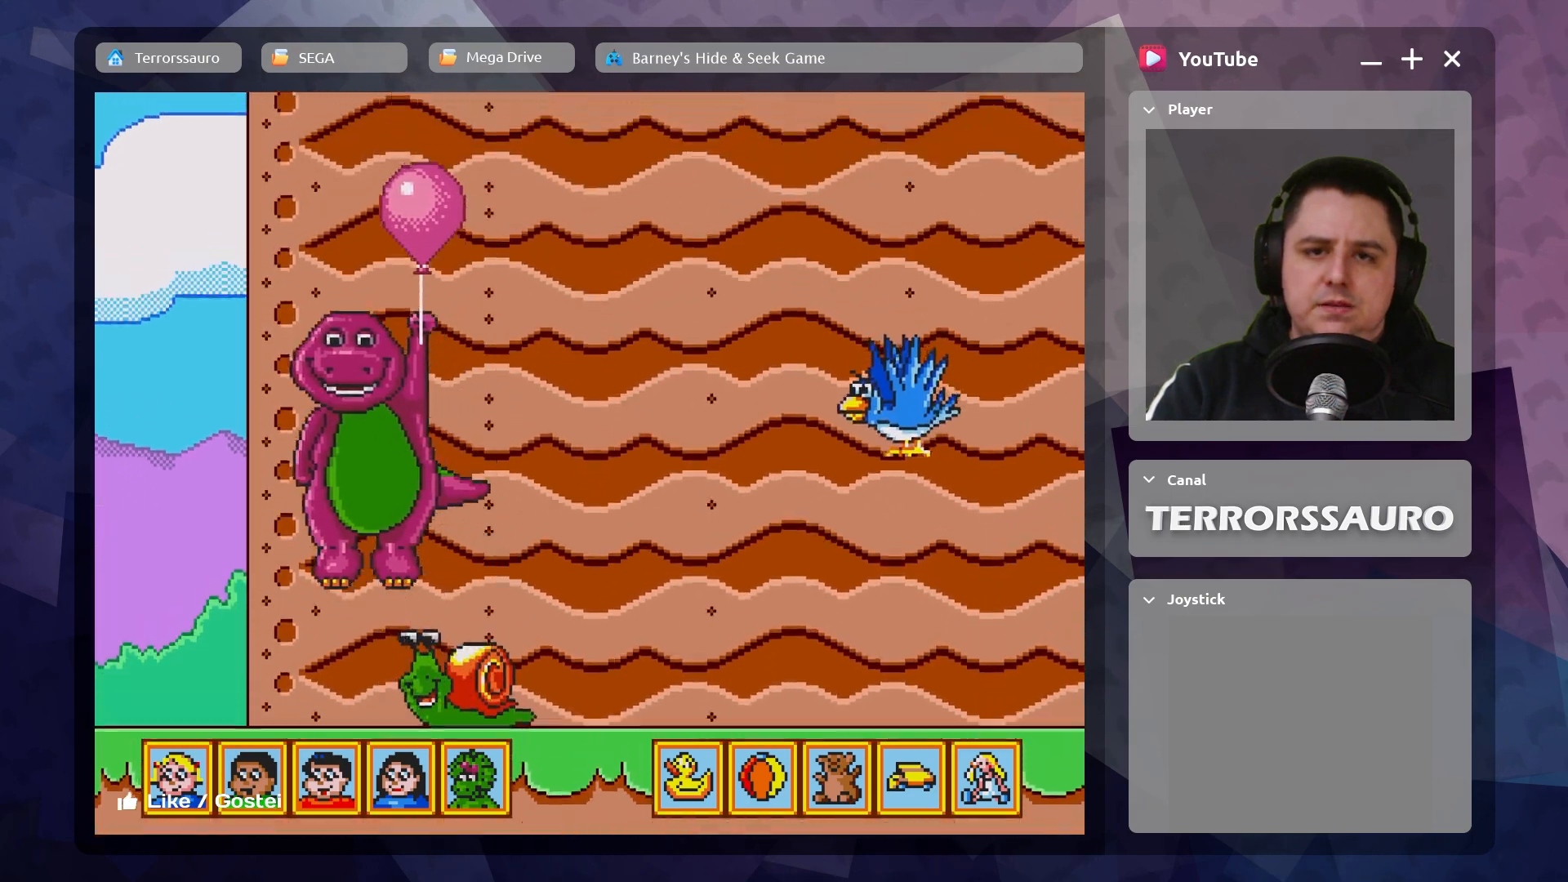
{"buttons": [], "left_stick": "center", "events": []}
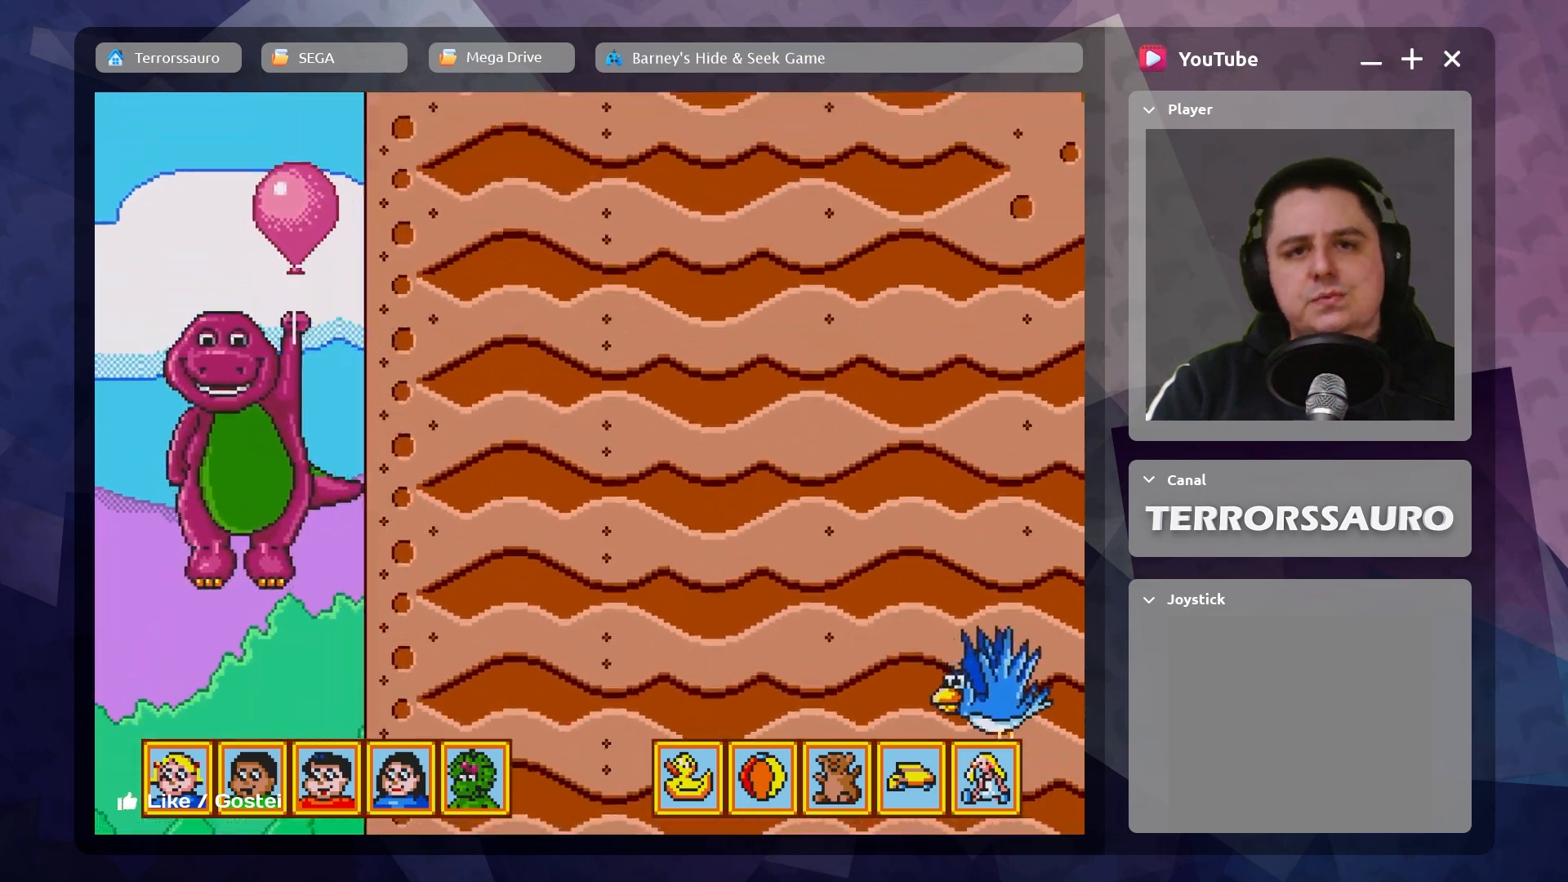
{"buttons": [], "left_stick": "center", "events": []}
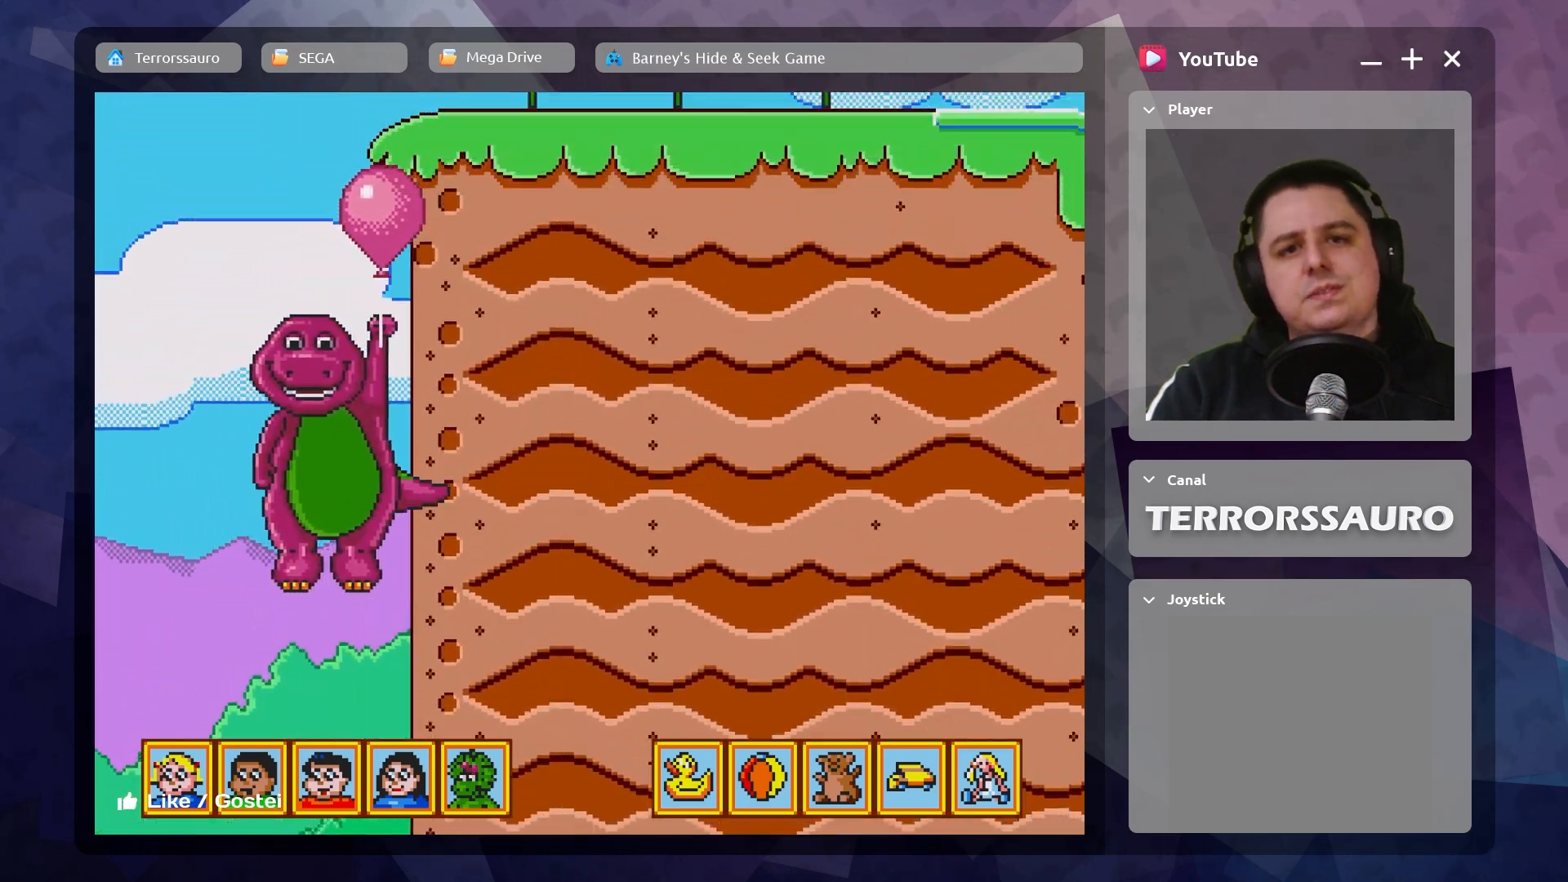
{"buttons": [], "left_stick": "center", "events": []}
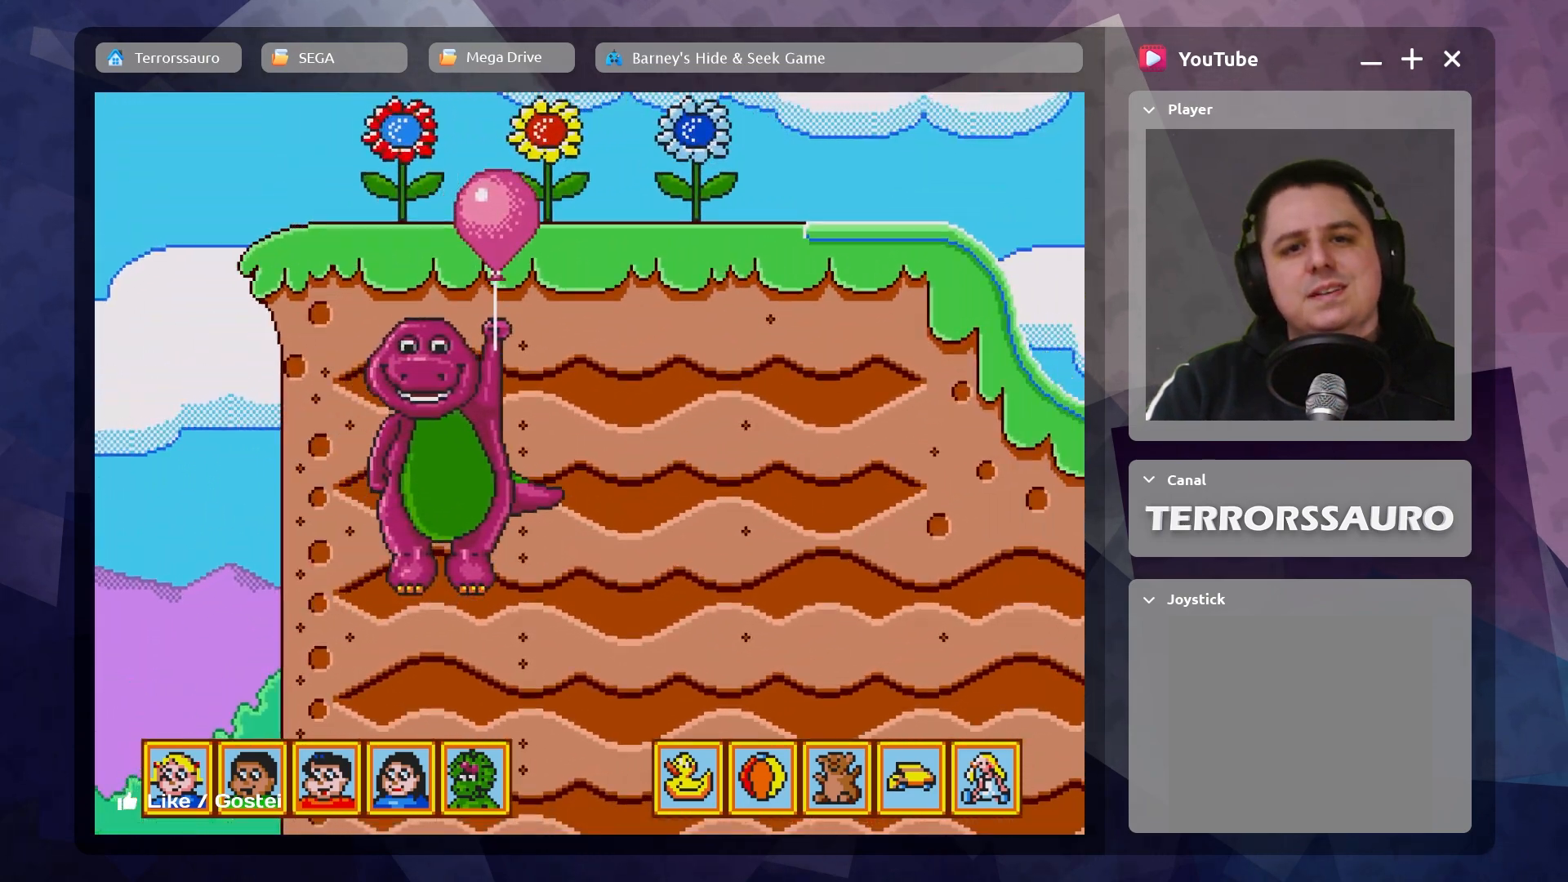
{"buttons": [], "left_stick": "center", "events": []}
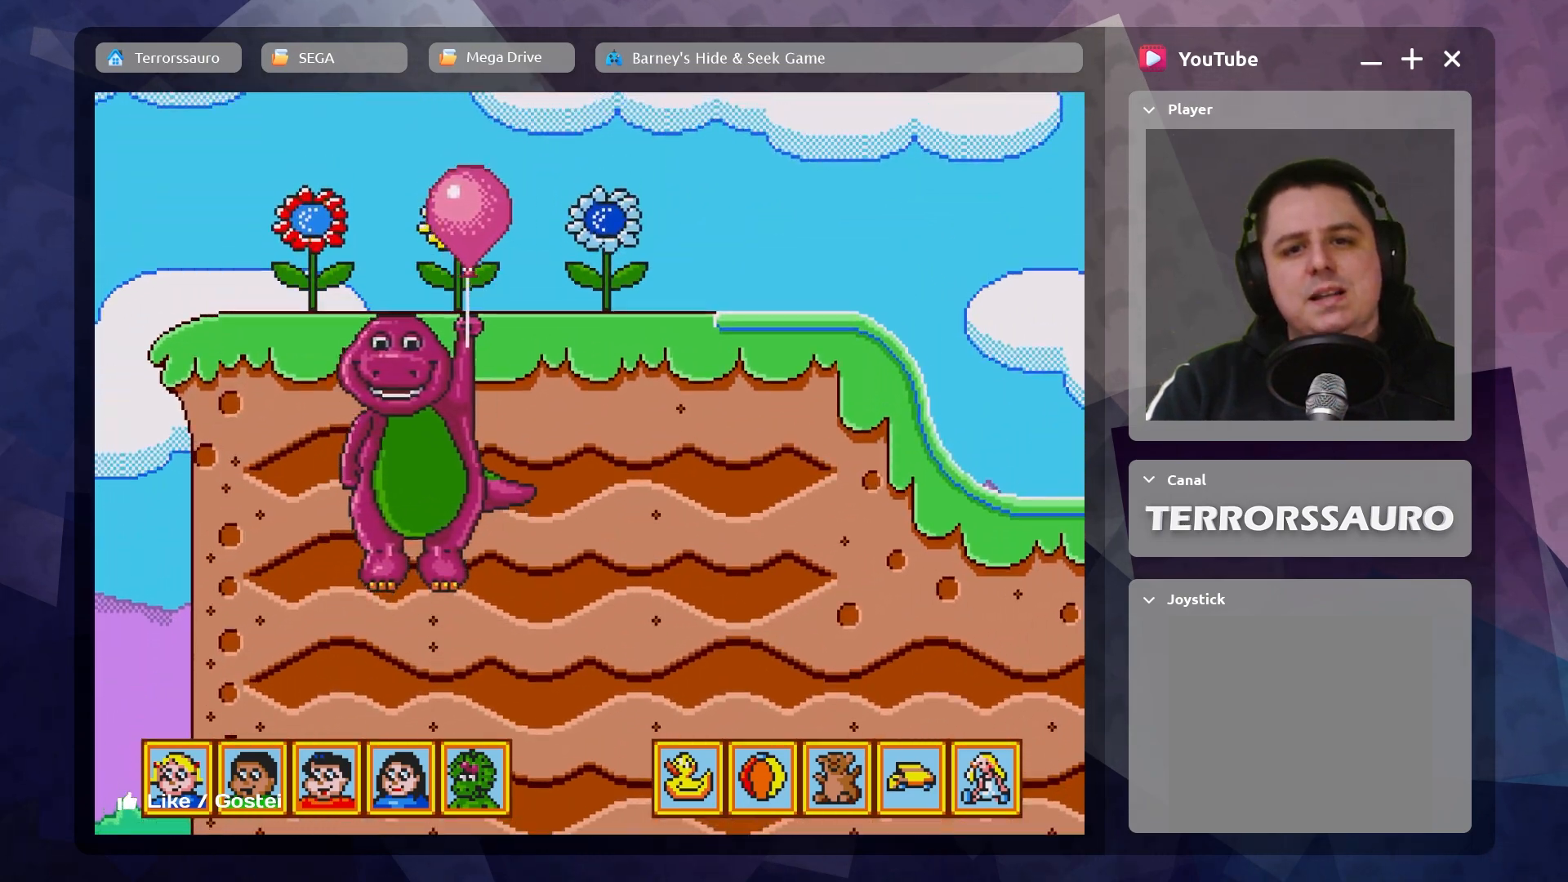
{"buttons": [], "left_stick": "center", "events": []}
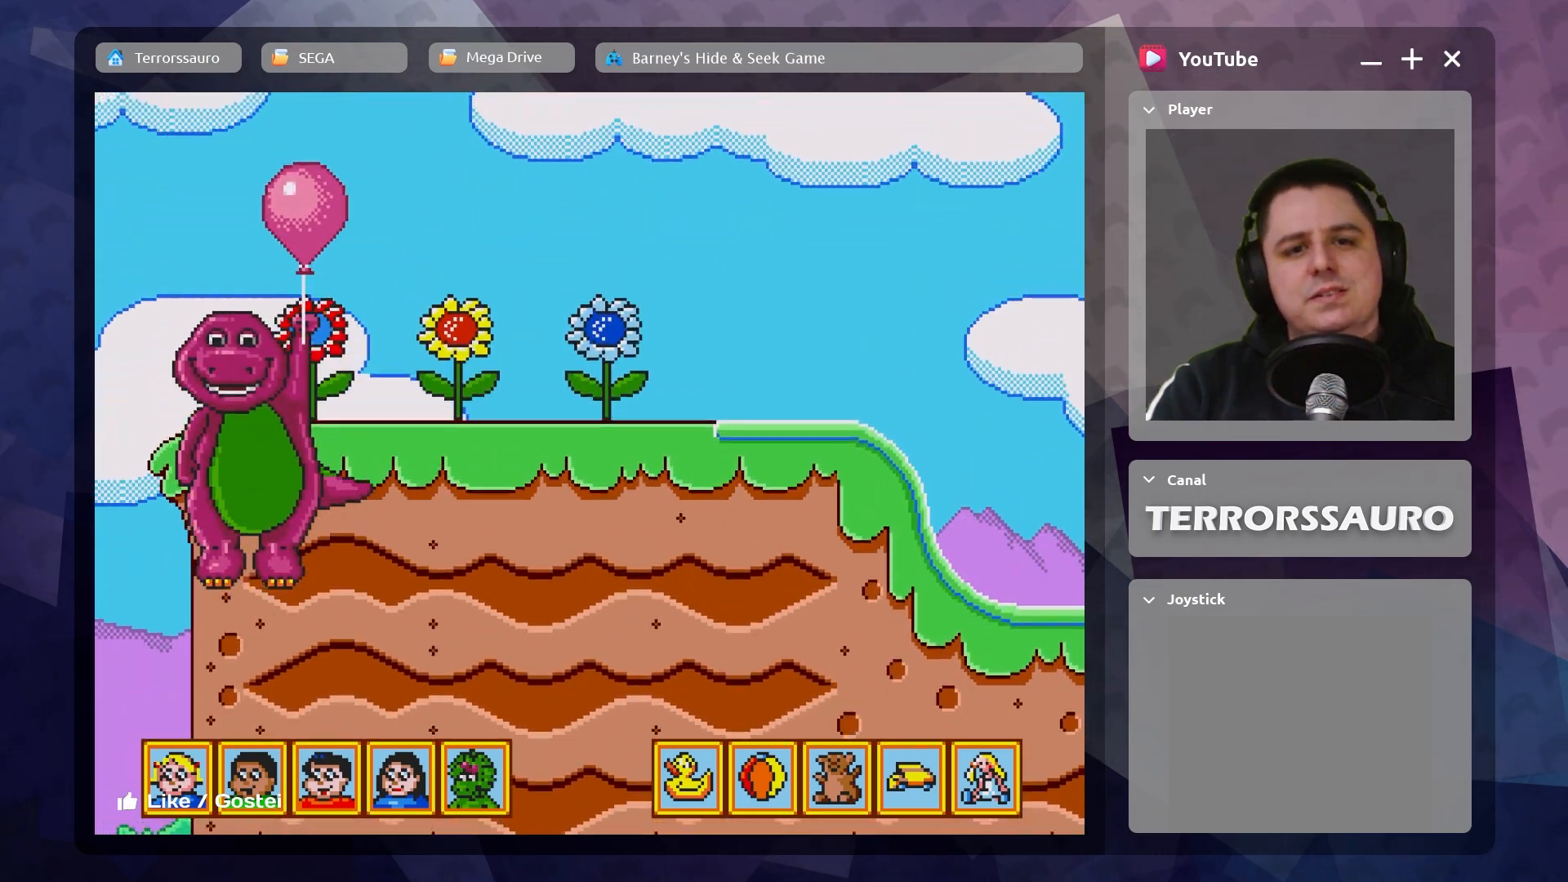
{"buttons": [], "left_stick": "center", "events": []}
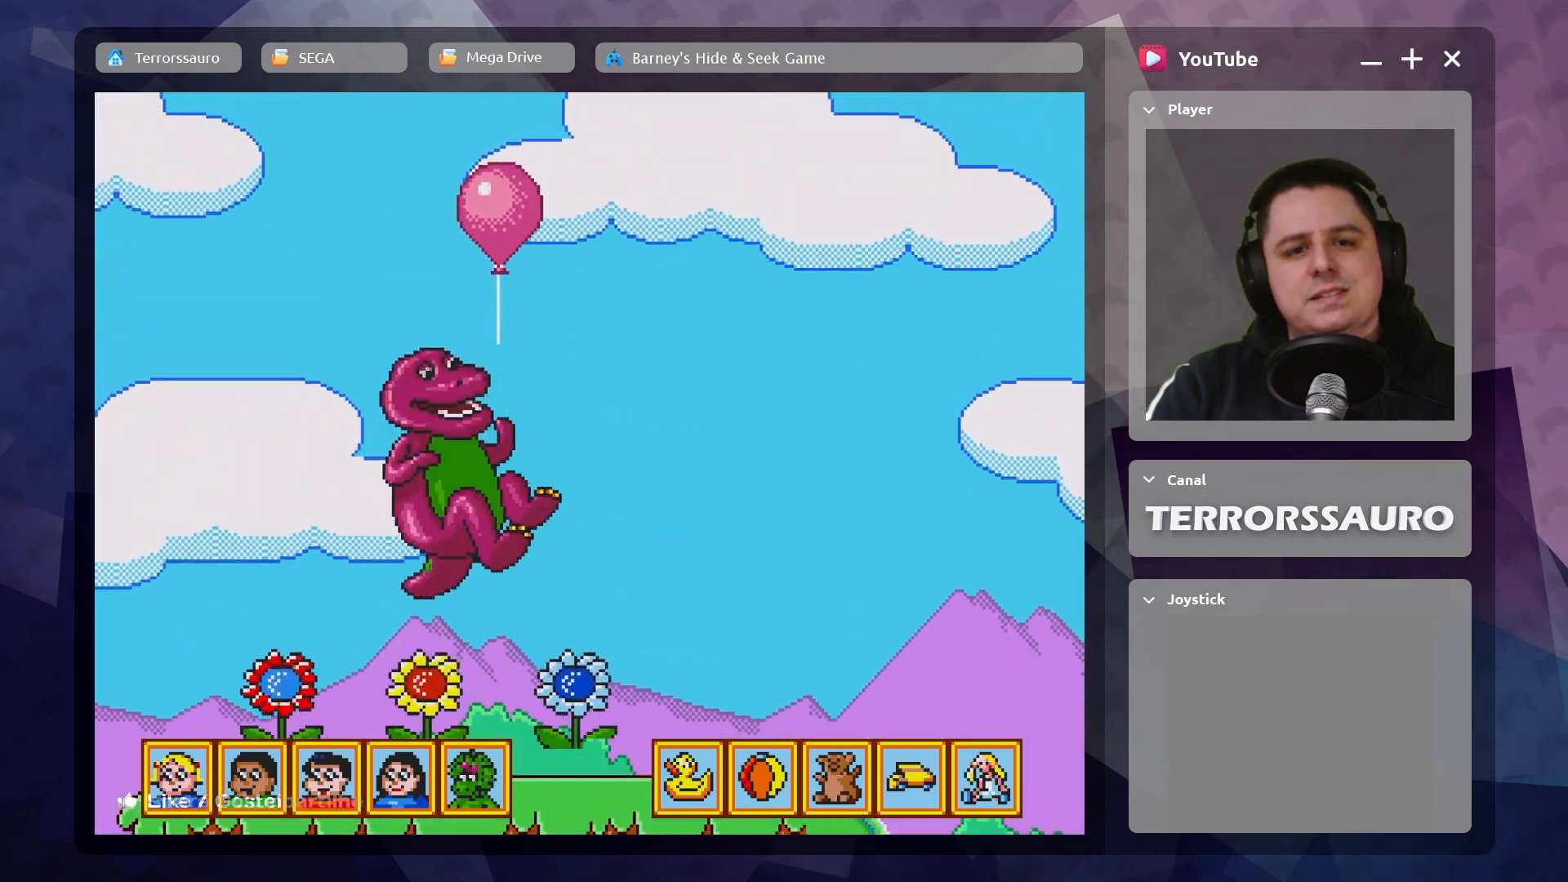
{"buttons": [], "left_stick": "down-right", "events": [[250, "left_stick", "right"], [300, "left_stick", "down-right"]]}
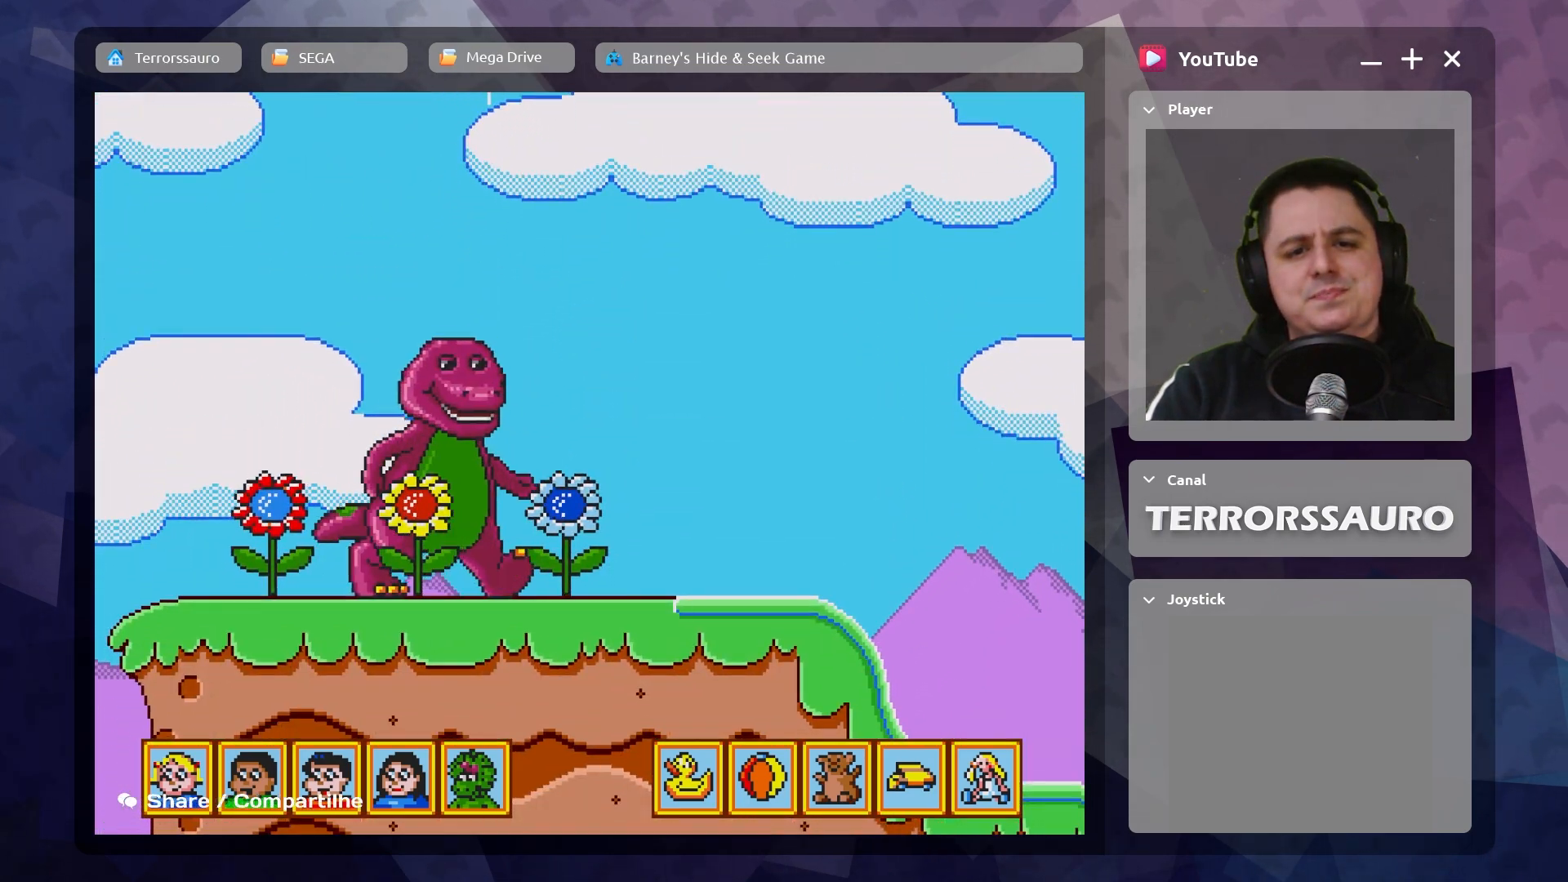
{"buttons": [], "left_stick": "down-right", "events": []}
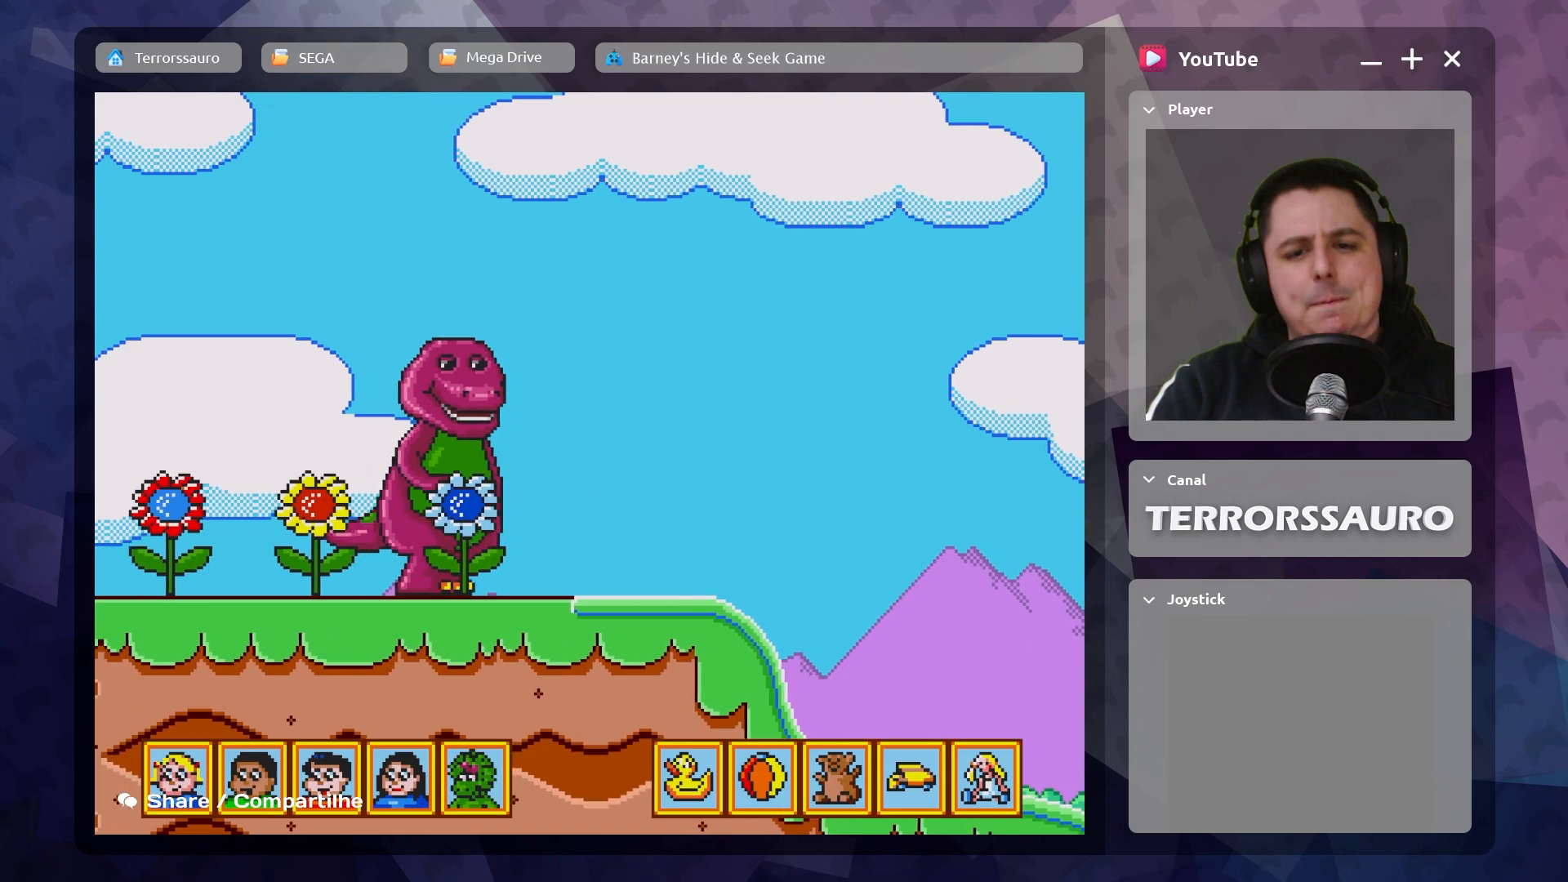
{"buttons": [], "left_stick": "down-right", "events": []}
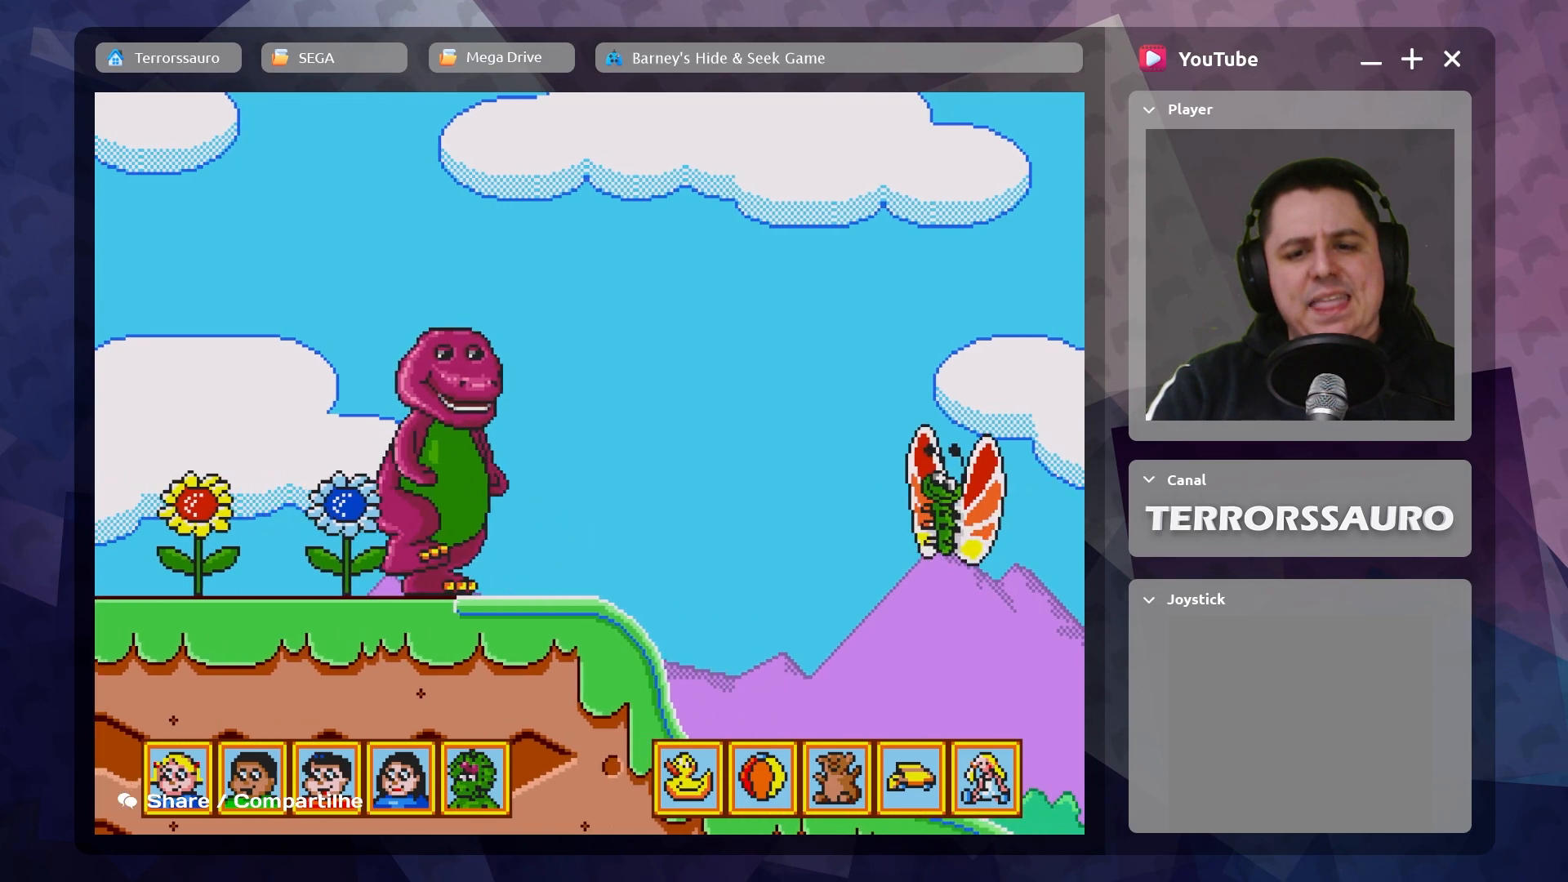
{"buttons": [], "left_stick": "down-right", "events": []}
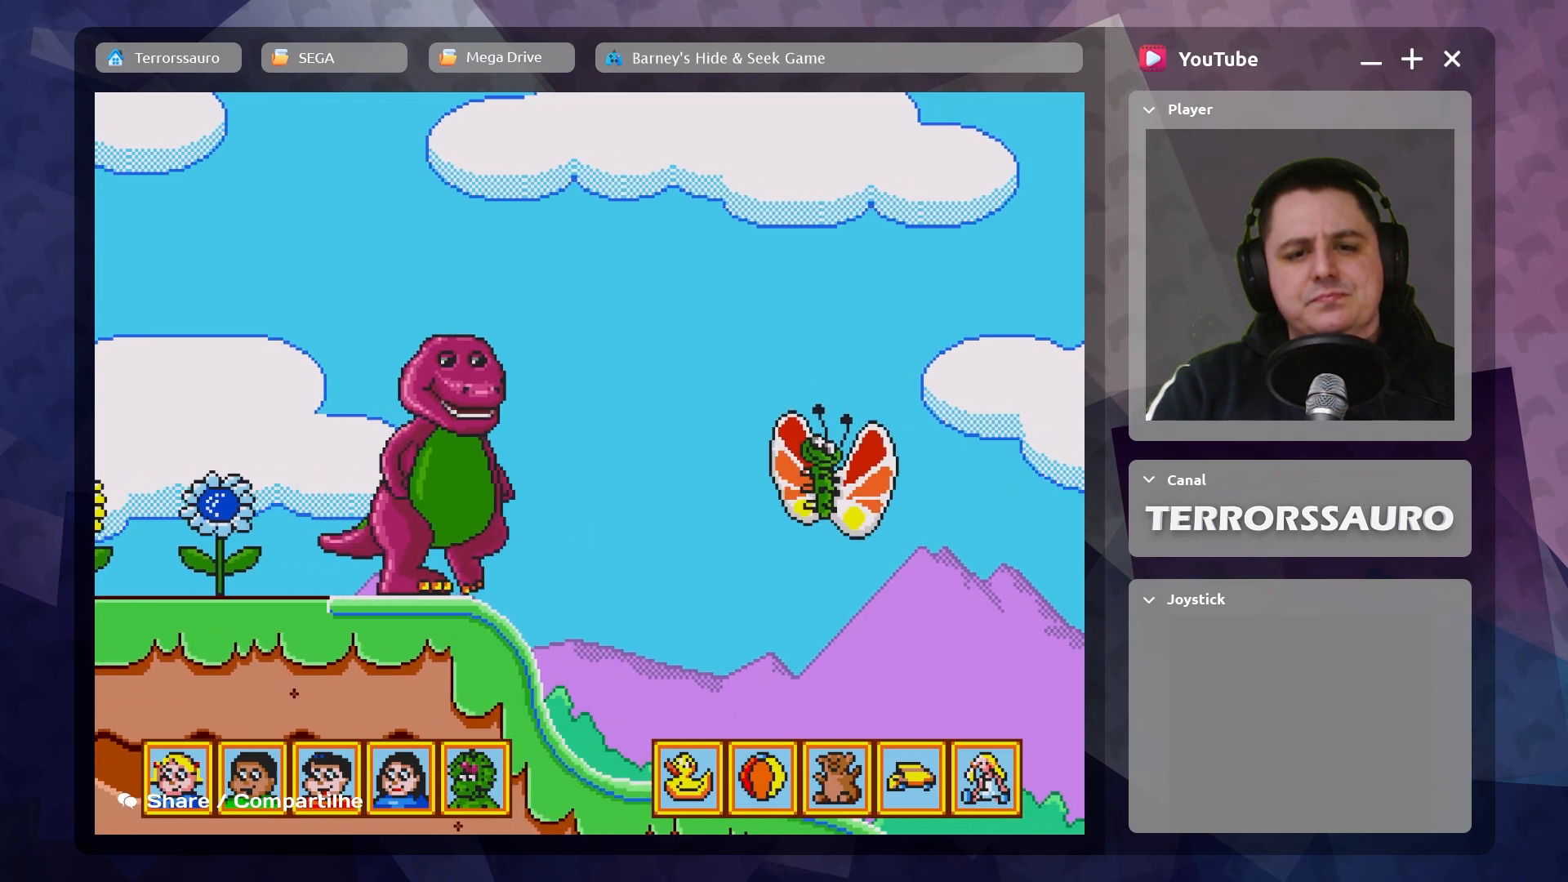
{"buttons": [], "left_stick": "down-right", "events": []}
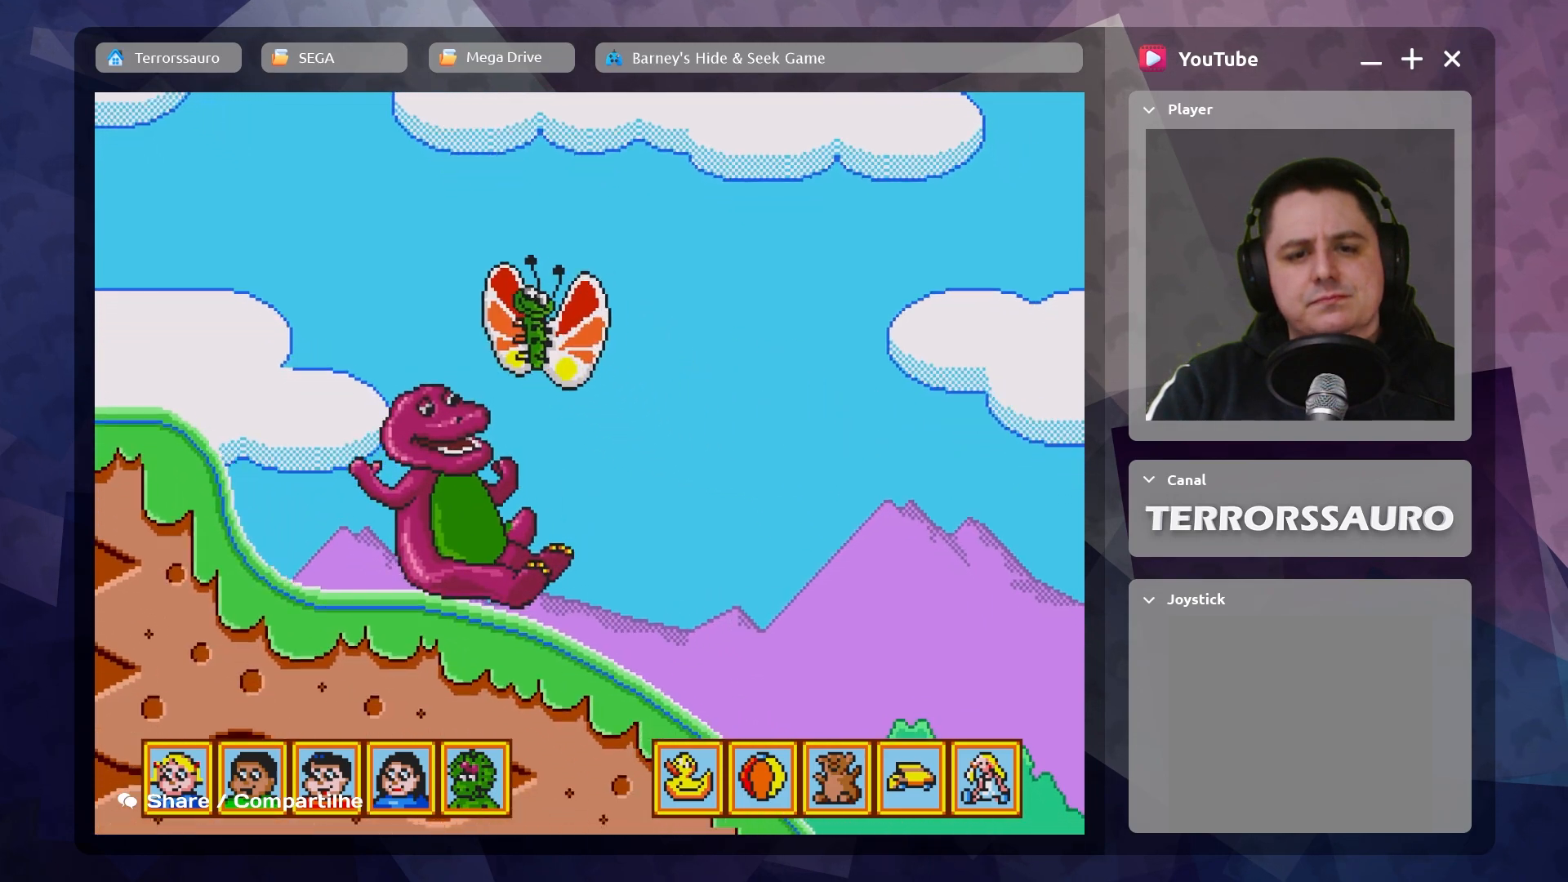
{"buttons": [], "left_stick": "down-right", "events": []}
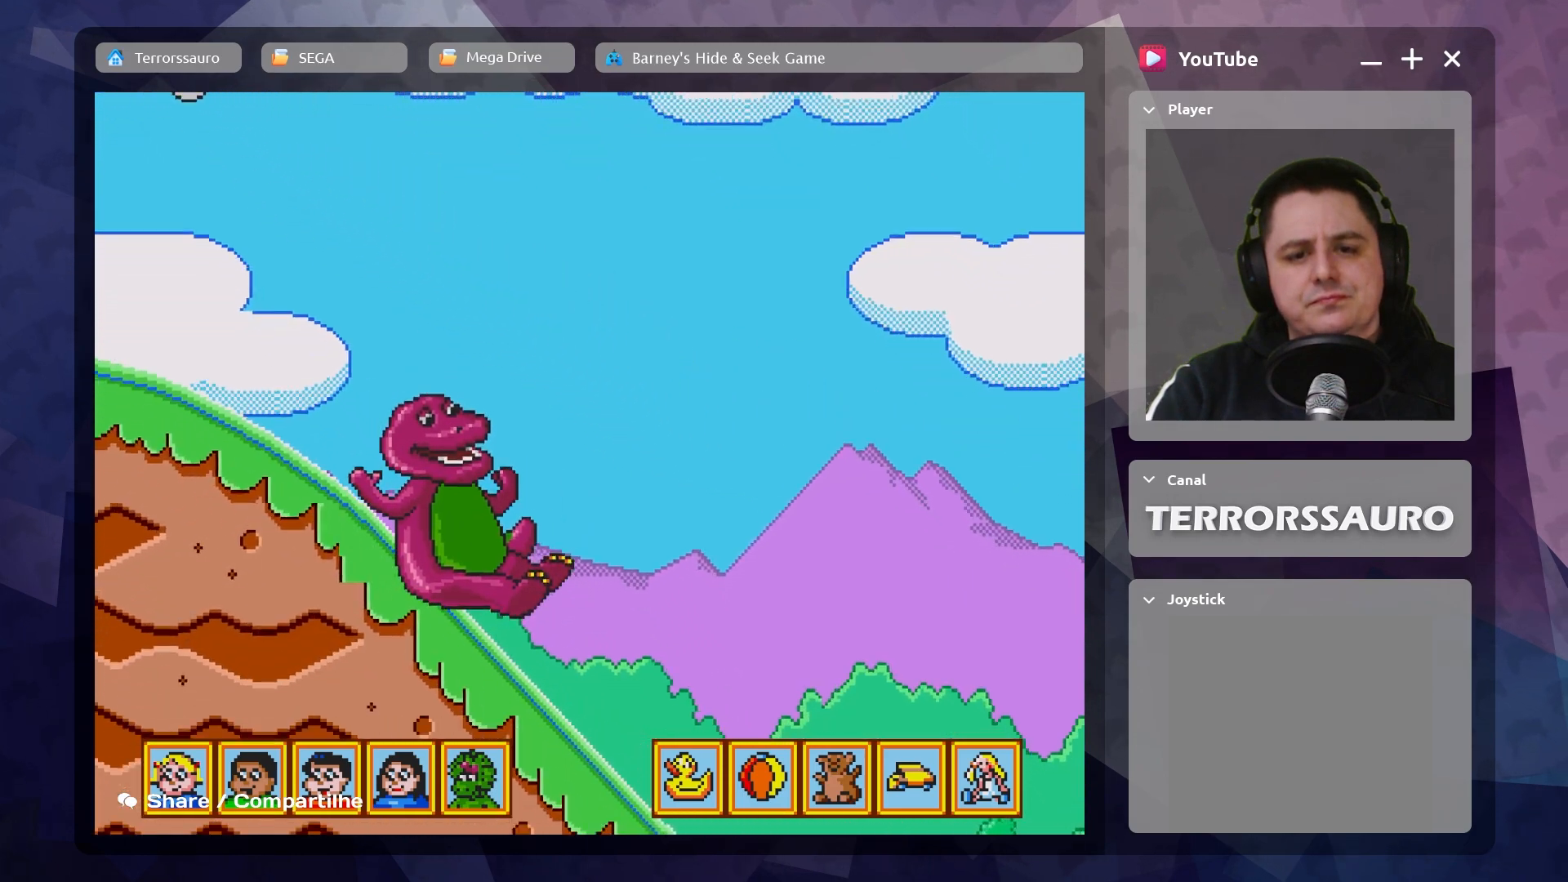
{"buttons": [], "left_stick": "down-right", "events": []}
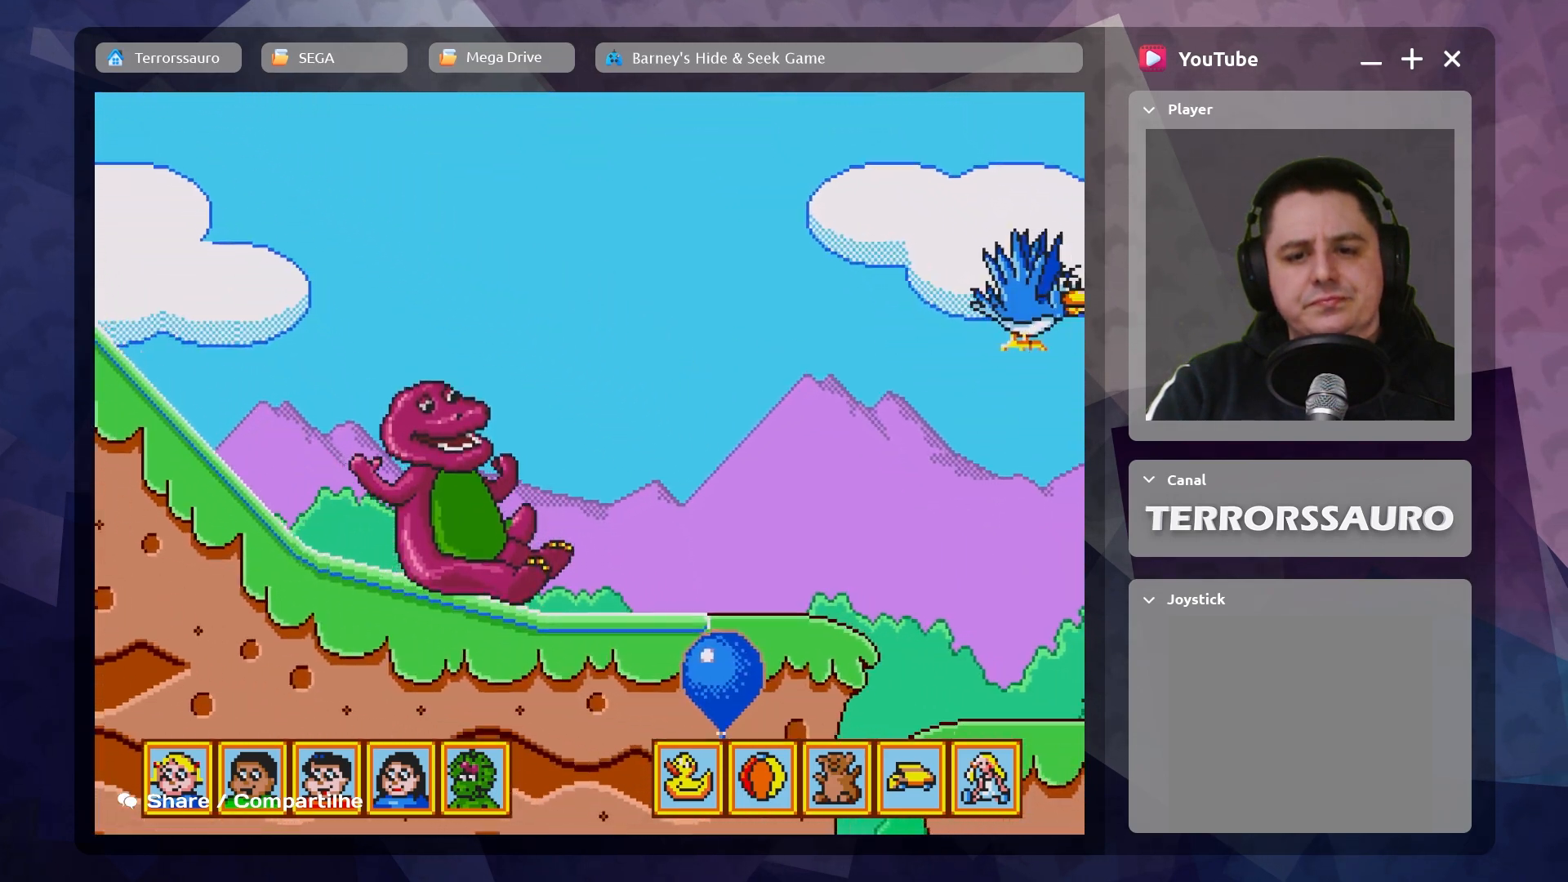
{"buttons": [], "left_stick": "down-right", "events": []}
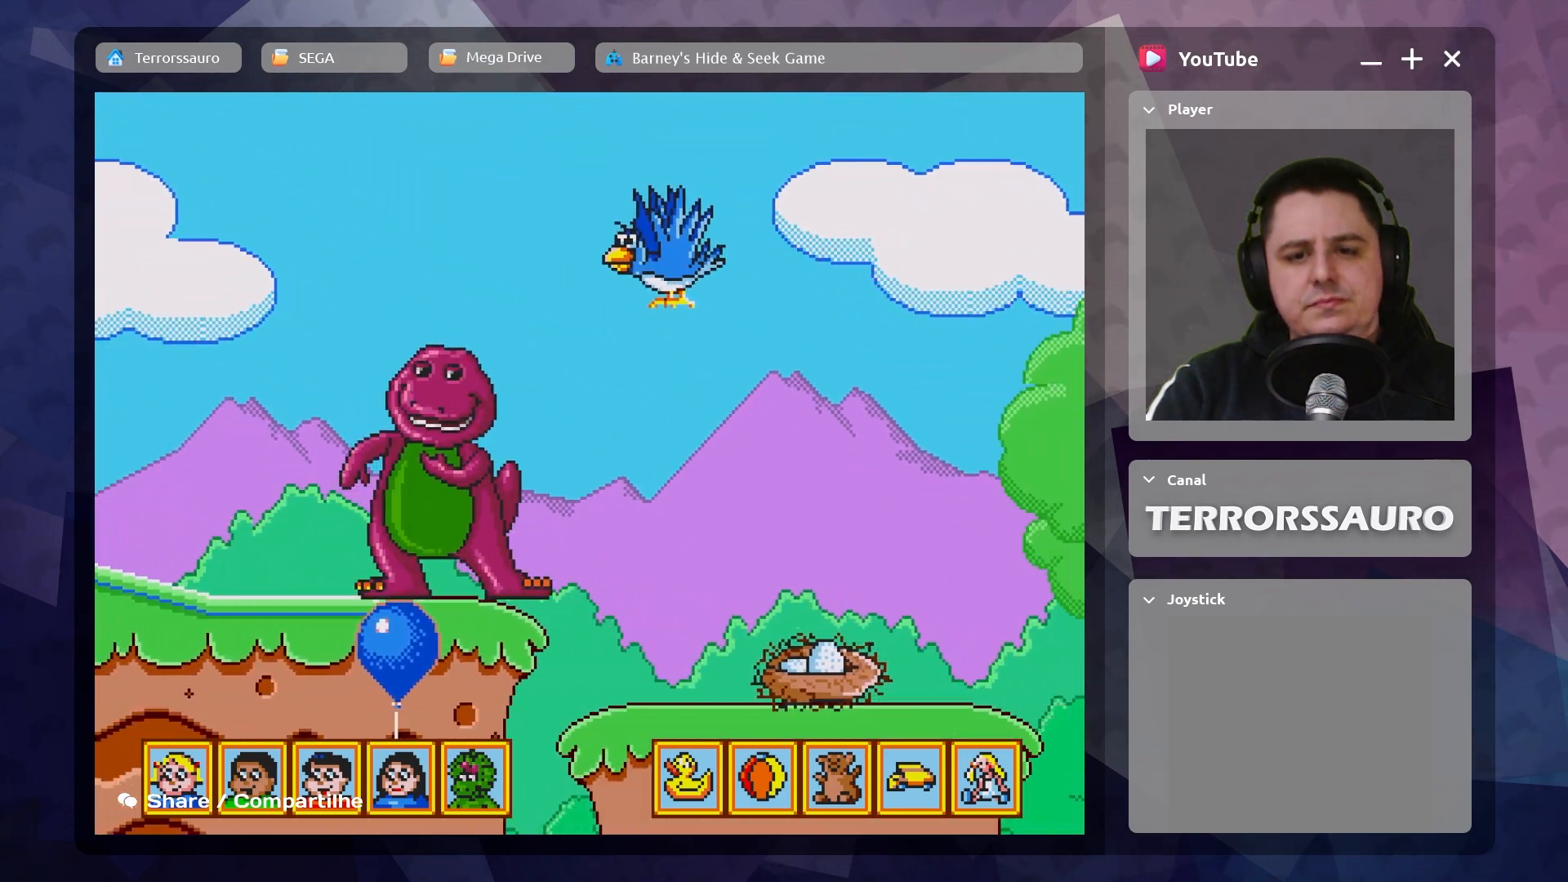
{"buttons": [], "left_stick": "down-right", "events": []}
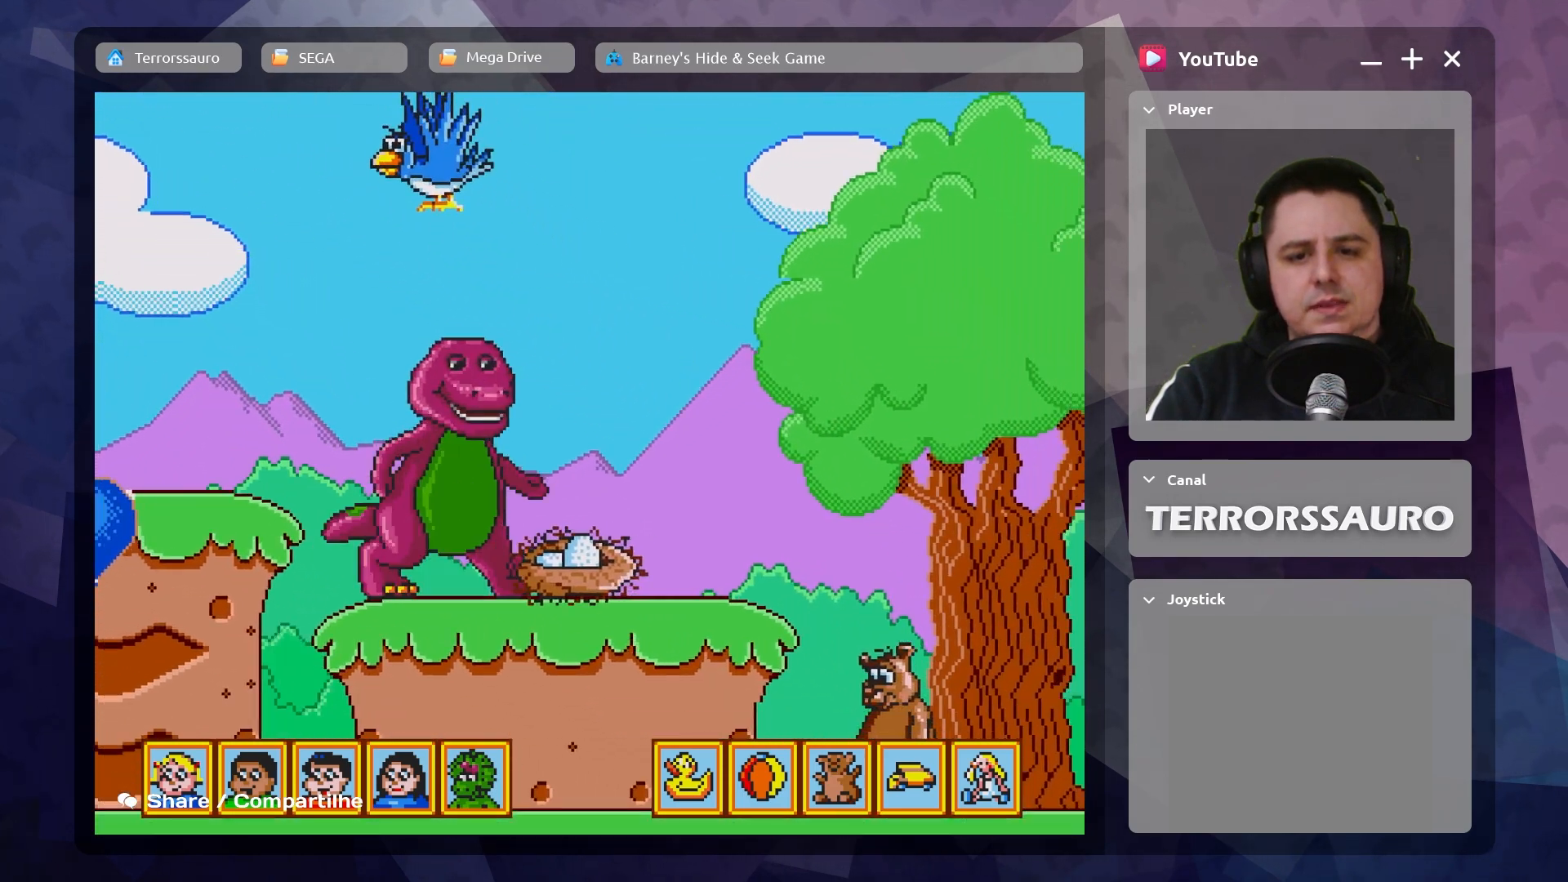
{"buttons": [], "left_stick": "center", "events": [[50, "left_stick", "center"]]}
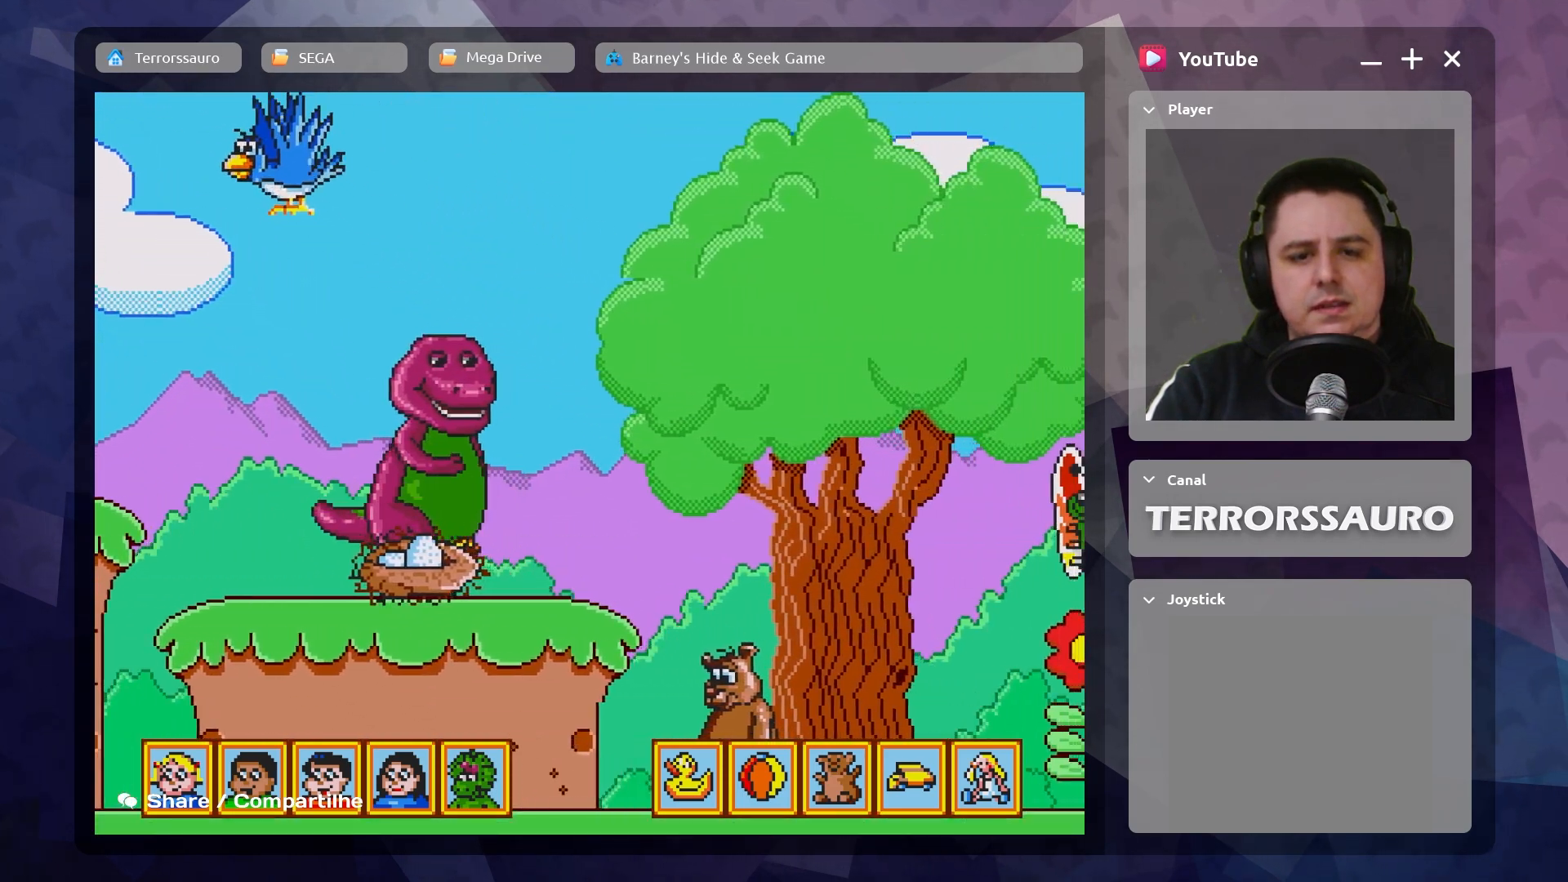
{"buttons": [], "left_stick": "left", "events": [[500, "left_stick", "left"]]}
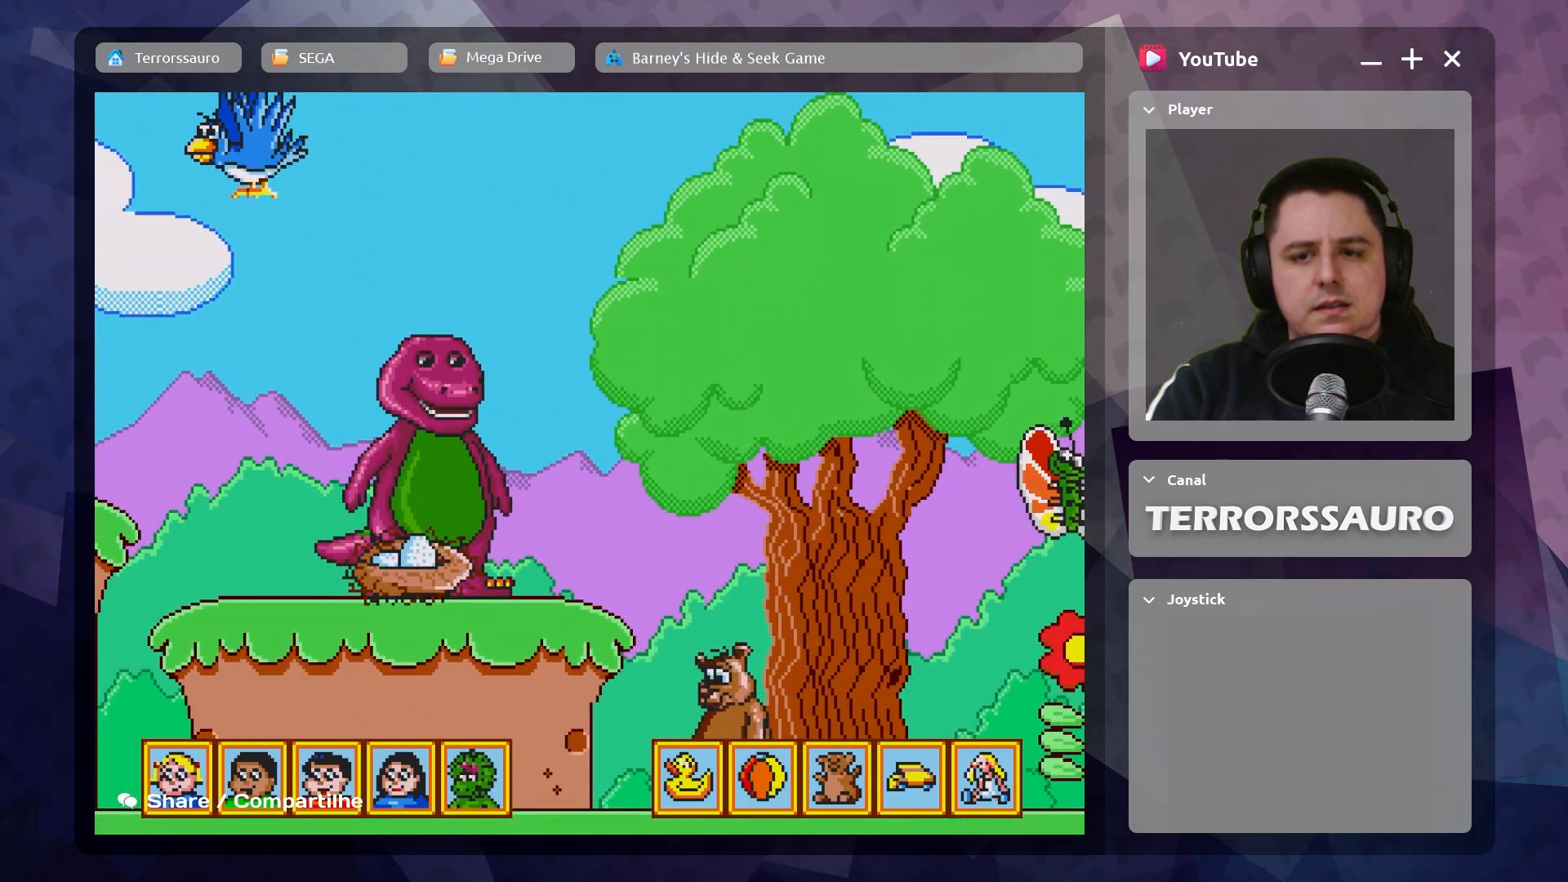
{"buttons": [], "left_stick": "up-left", "events": [[83, "left_stick", "up-left"]]}
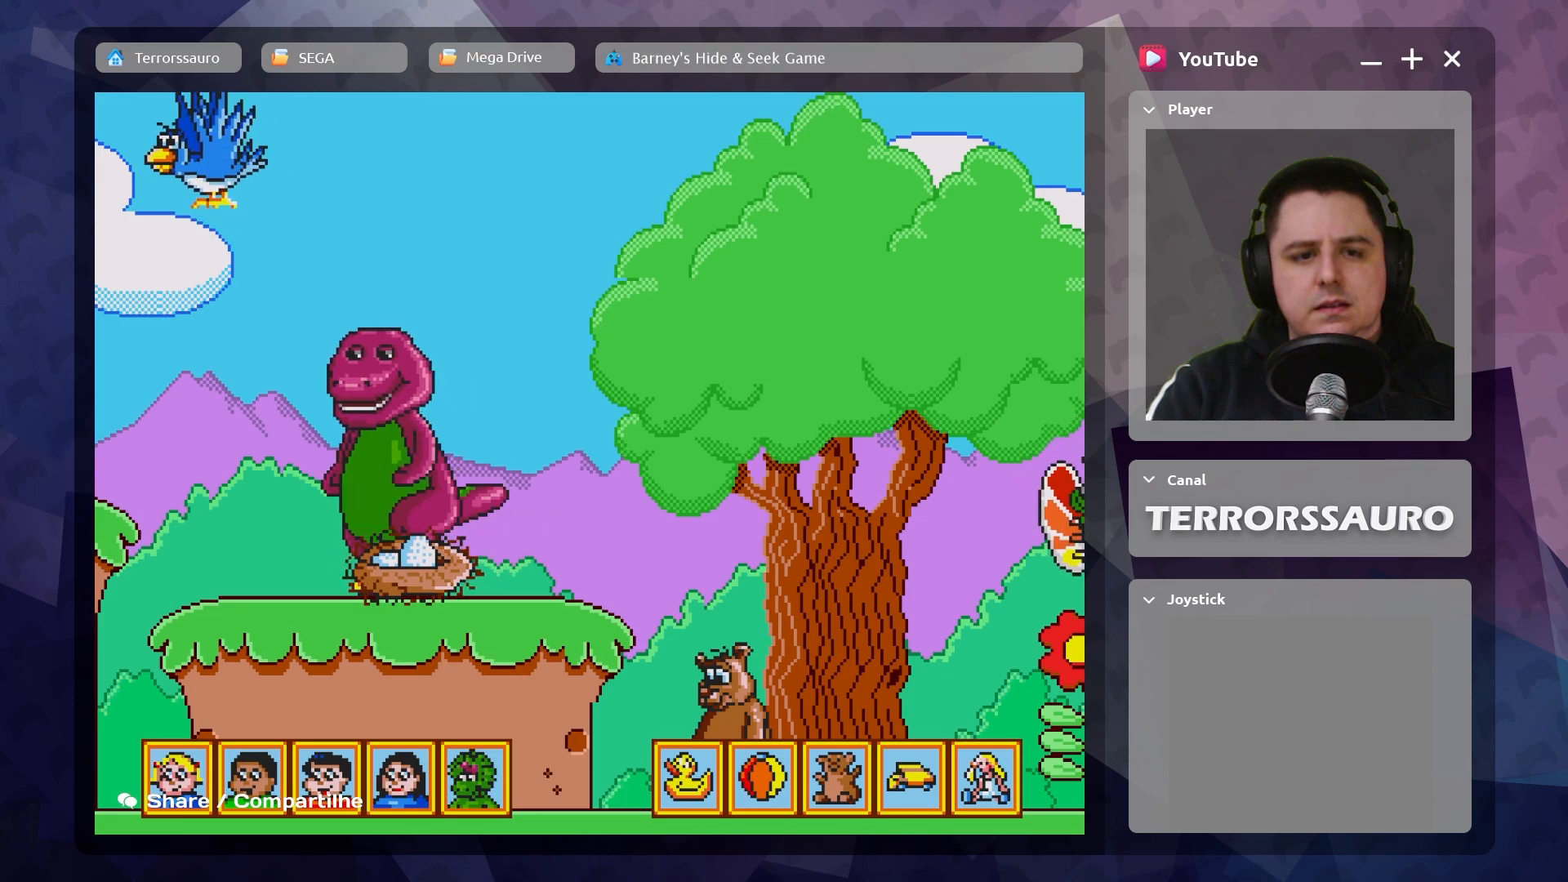
{"buttons": [], "left_stick": "up-left", "events": []}
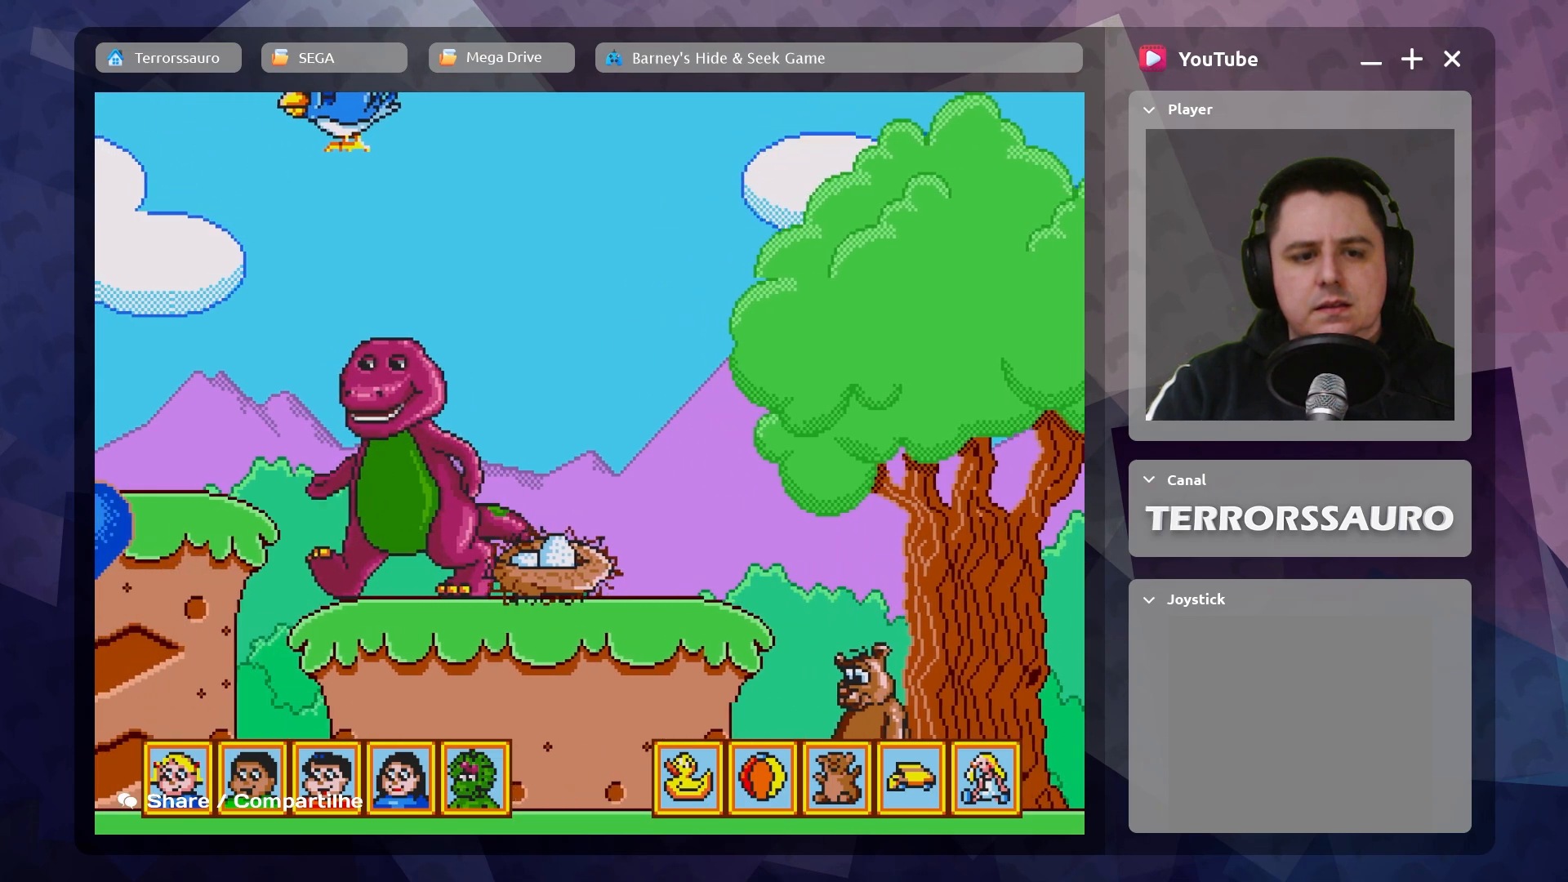
{"buttons": [], "left_stick": "up-left", "events": []}
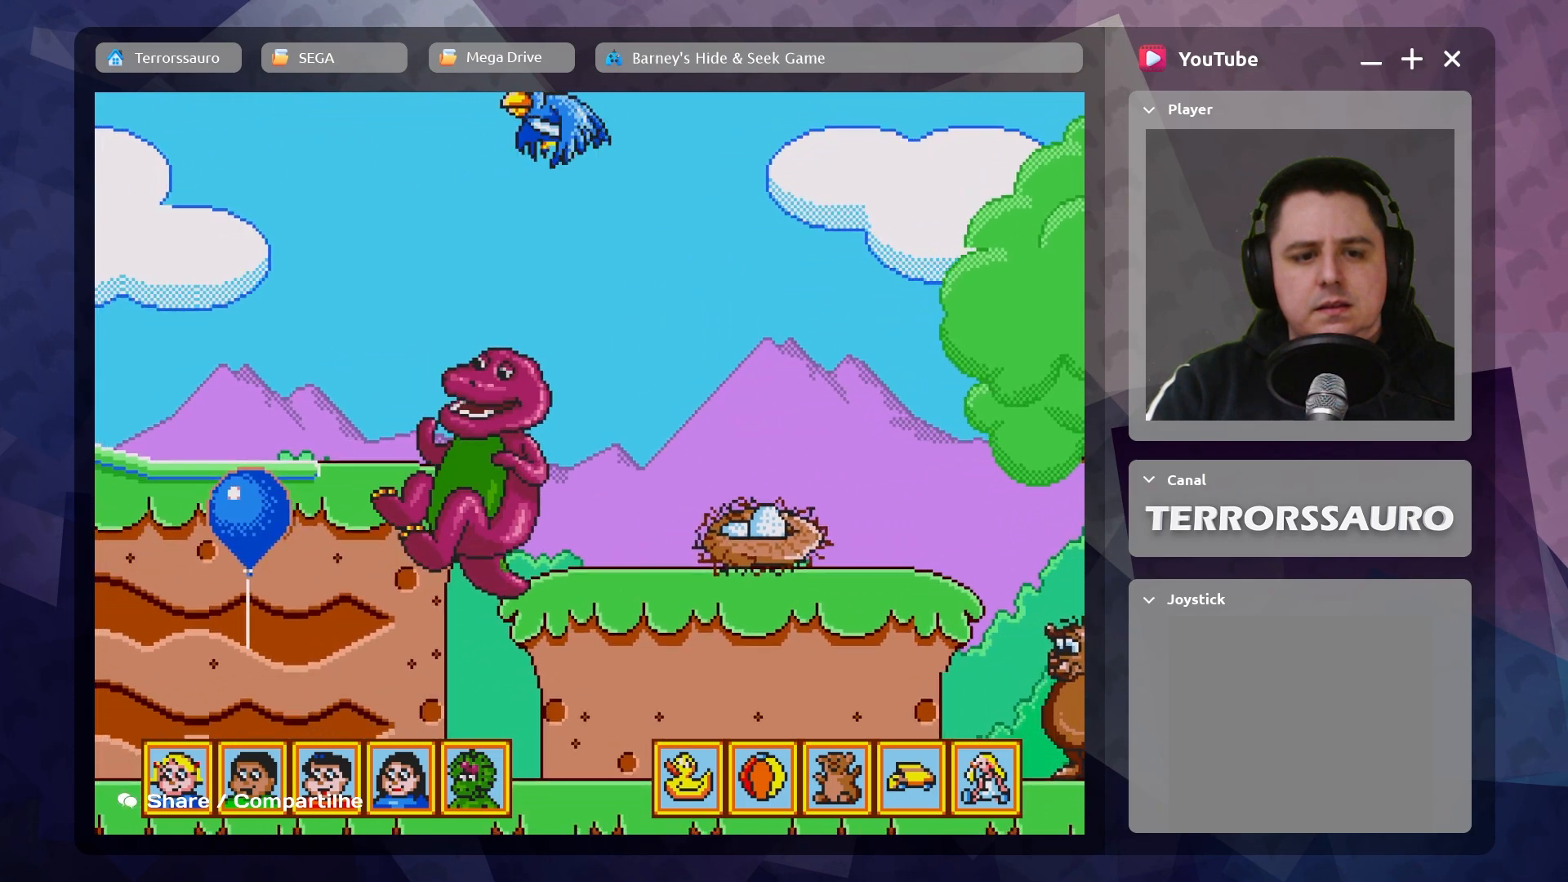
{"buttons": [], "left_stick": "up-left", "events": []}